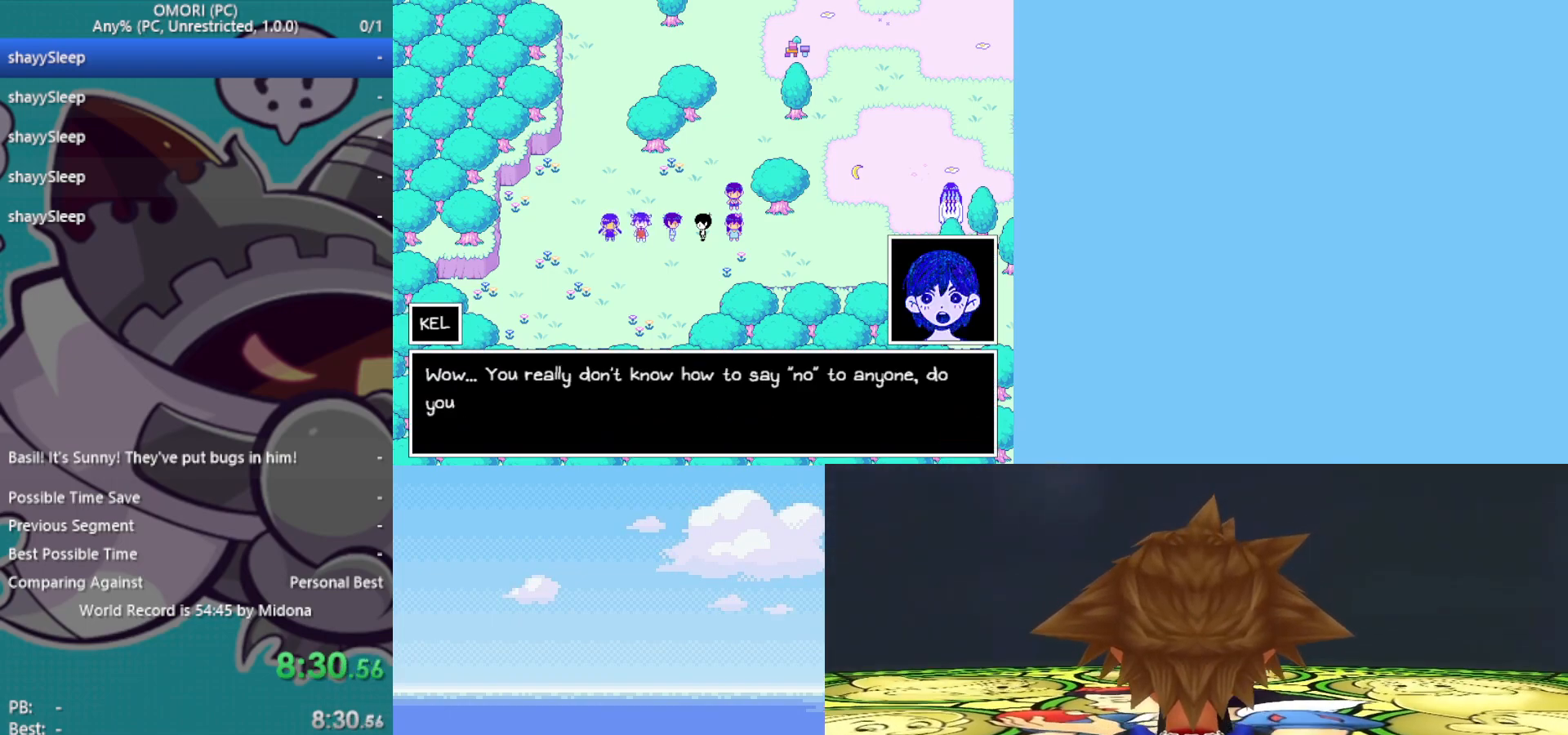
Gameplay with keyboard; each line is a JSON object with the keys held at the frame after it. "events" lists presses ("down") and releases ("up") of "c", "ctrl", "down", "left", "return", "right", "shift", "up", "x" and "z" between this image and that frame as [ms after this image, input, new state], when the widget could be followed in between. No other keys are recorded. Mouse input is not recorded.
{"keys": ["right", "z"], "events": [[17, "z", "down"], [67, "z", "up"], [100, "z", "down"], [150, "z", "up"], [200, "z", "down"], [250, "z", "up"], [300, "z", "down"], [333, "z", "up"], [383, "z", "down"], [433, "z", "up"], [467, "z", "down"]]}
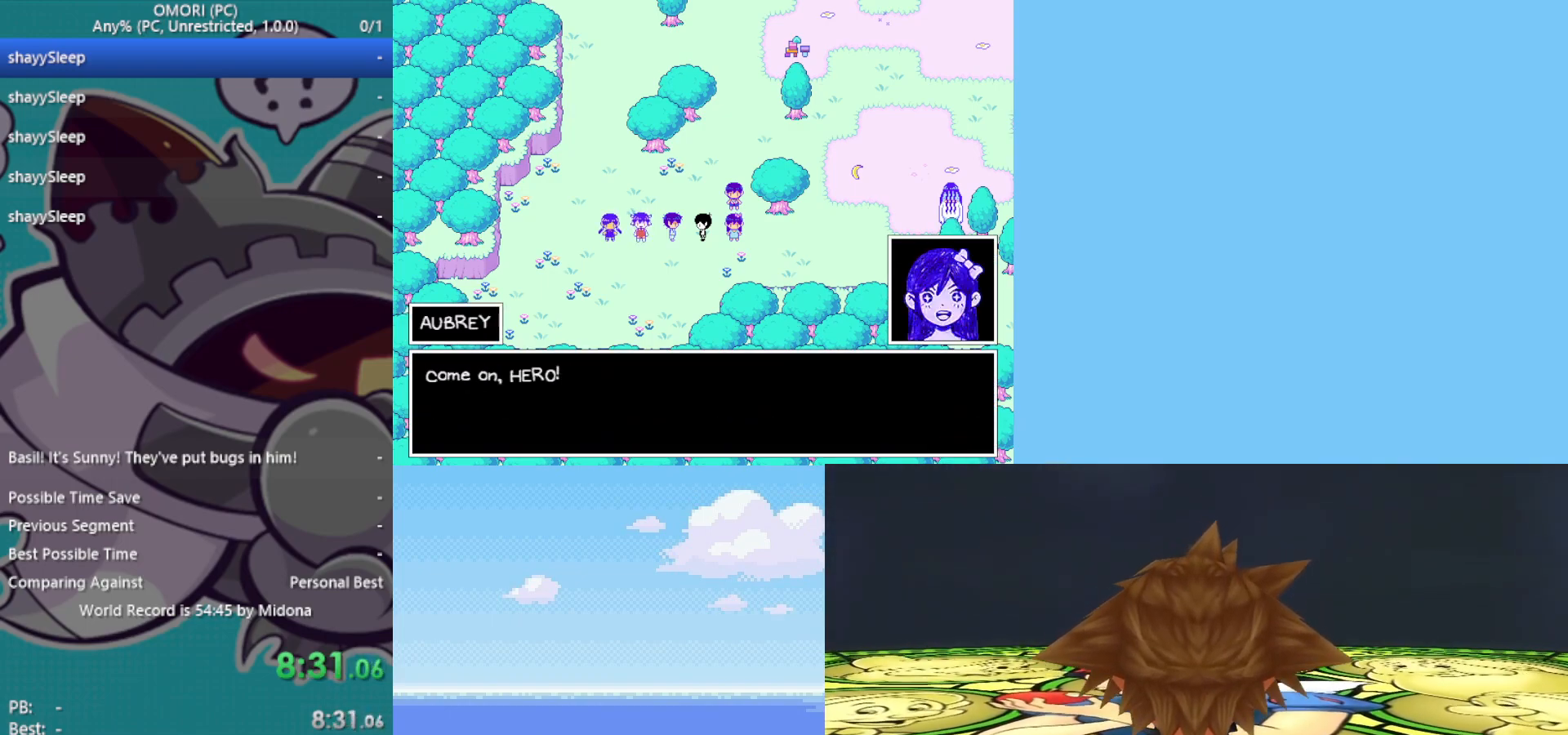
{"keys": ["right"], "events": [[33, "z", "up"], [67, "z", "down"], [117, "z", "up"], [167, "z", "down"], [200, "z", "up"], [250, "z", "down"], [400, "z", "up"], [450, "z", "down"], [483, "z", "up"]]}
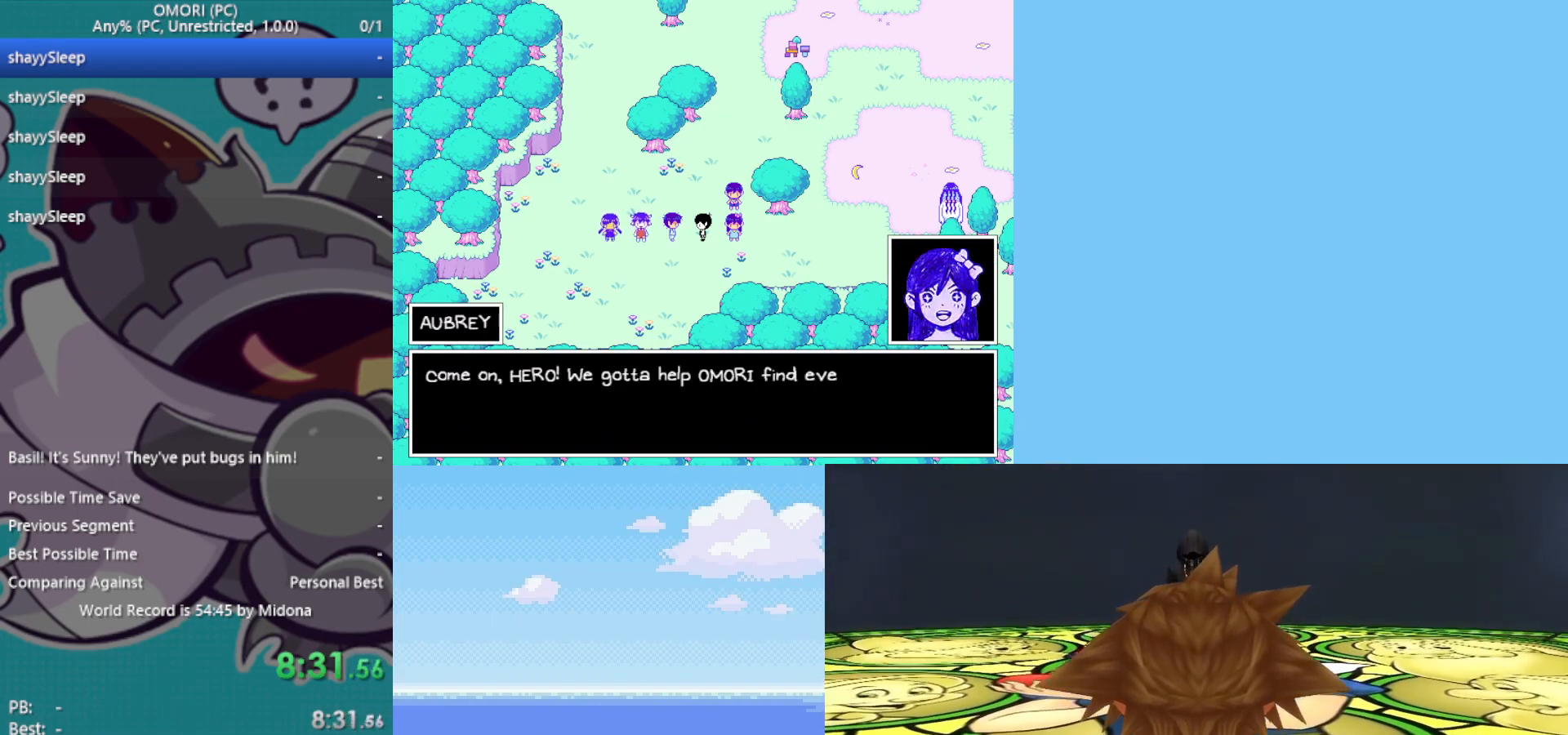
{"keys": ["right"], "events": [[33, "z", "down"], [133, "z", "up"], [167, "z", "down"], [217, "z", "up"], [267, "z", "down"], [300, "z", "up"], [350, "z", "down"], [400, "z", "up"], [450, "z", "down"], [500, "z", "up"]]}
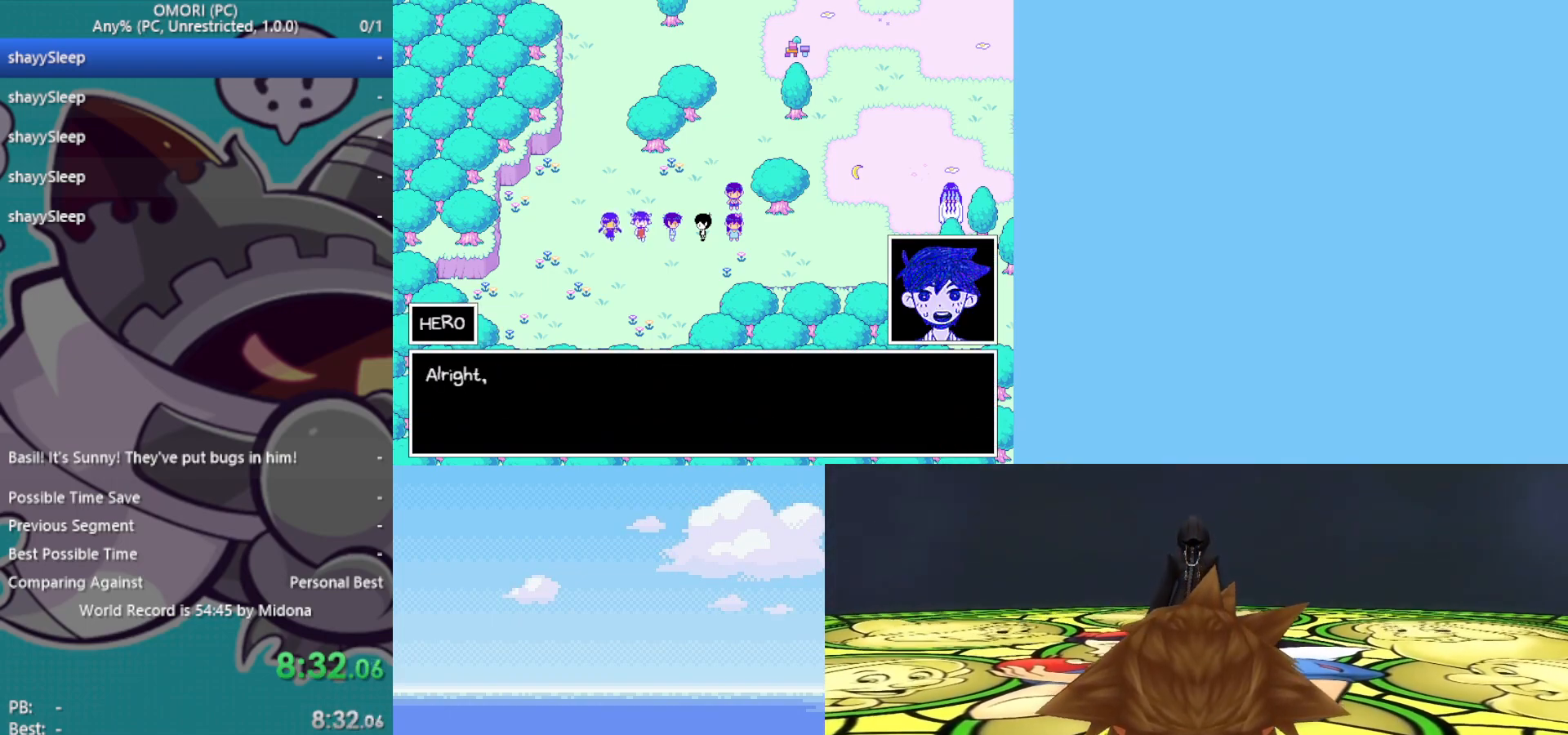
{"keys": ["right"], "events": [[33, "z", "down"], [100, "z", "up"], [133, "z", "down"], [183, "z", "up"], [217, "z", "down"], [267, "z", "up"], [317, "z", "down"], [400, "z", "up"], [450, "z", "down"], [500, "z", "up"]]}
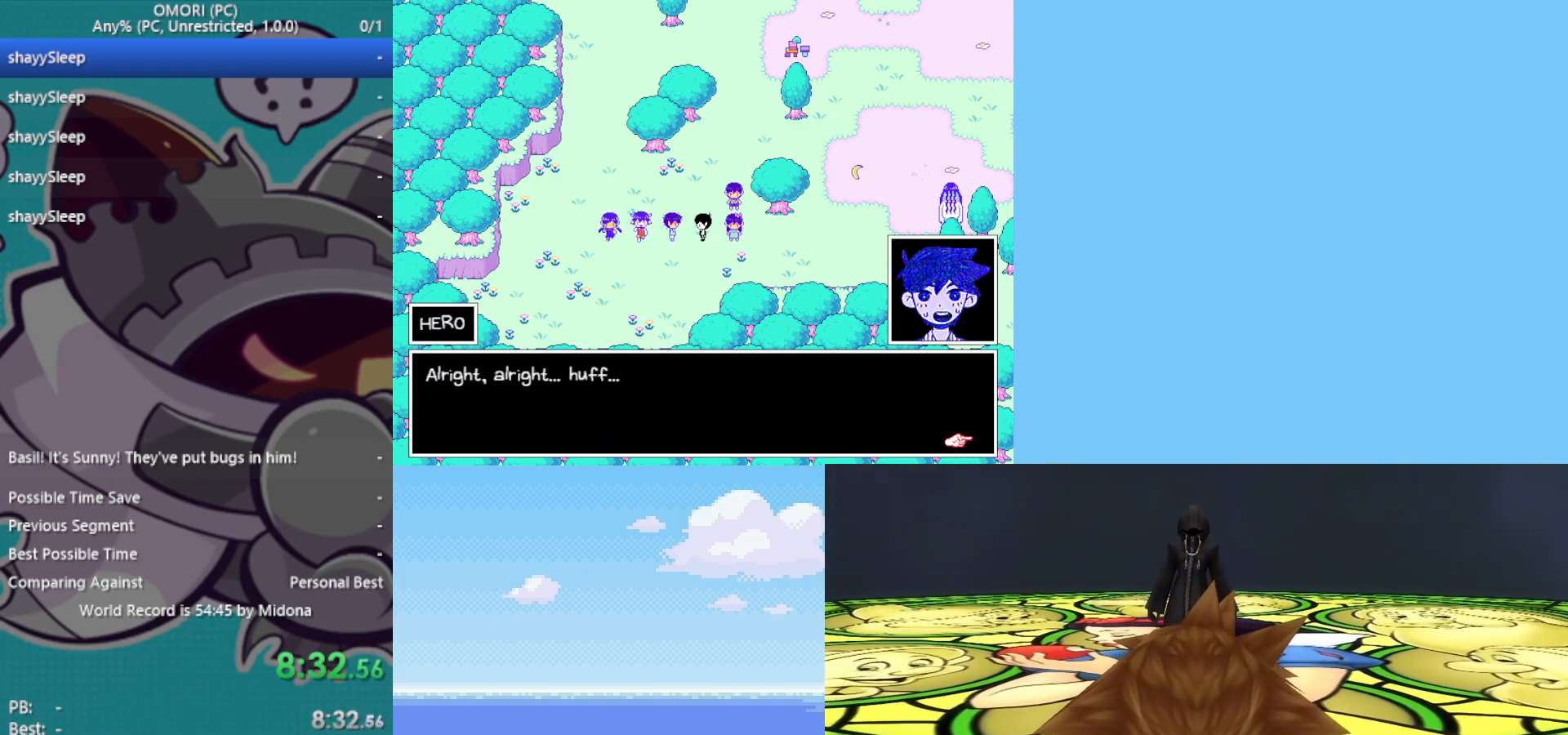
{"keys": ["right"], "events": [[50, "z", "down"], [100, "z", "up"], [150, "z", "down"], [183, "z", "up"], [233, "z", "down"], [283, "z", "up"], [317, "z", "down"], [367, "z", "up"], [417, "z", "down"], [467, "z", "up"]]}
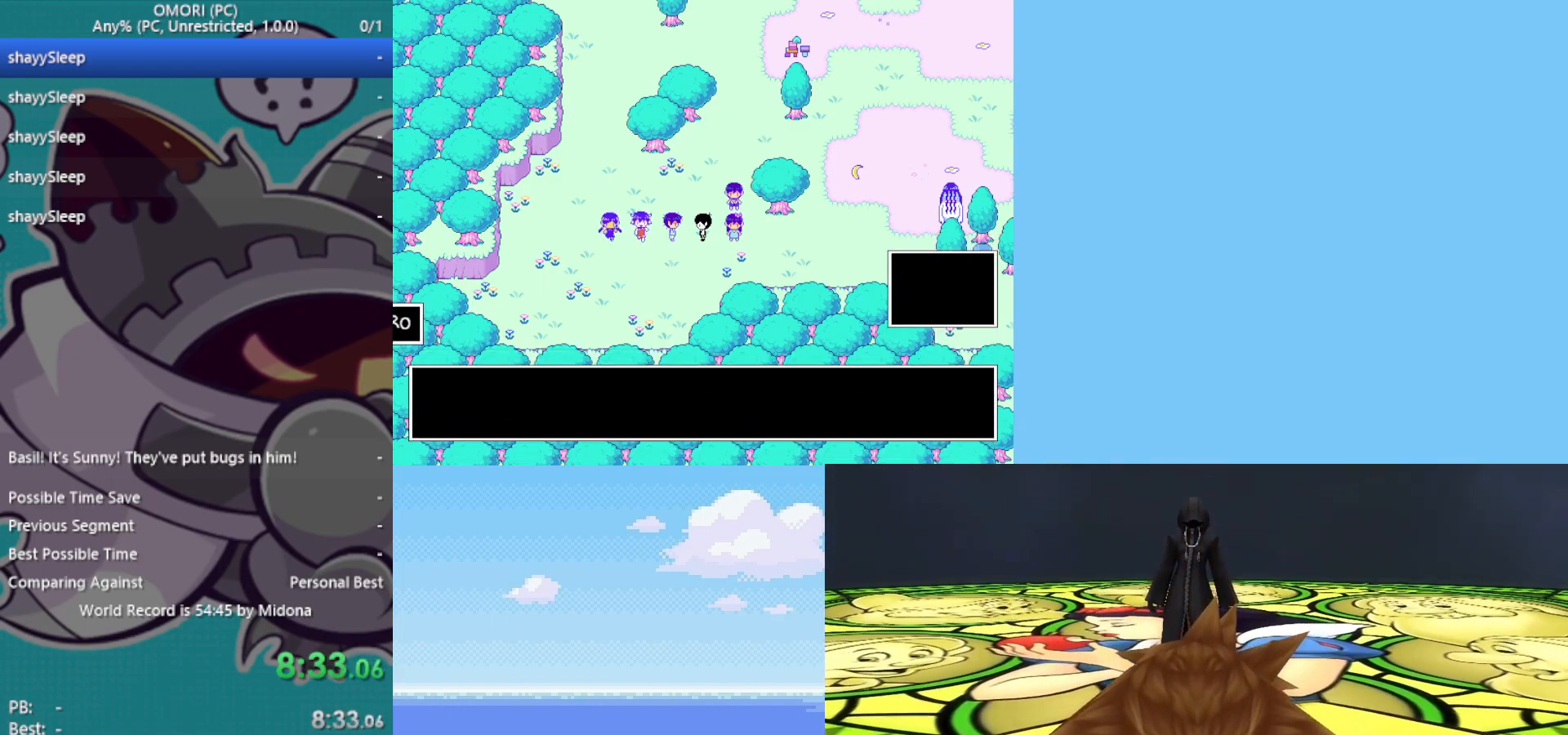
{"keys": ["right"], "events": [[17, "z", "down"], [67, "z", "up"], [100, "z", "down"], [150, "z", "up"], [200, "z", "down"], [250, "z", "up"], [283, "z", "down"], [417, "z", "up"]]}
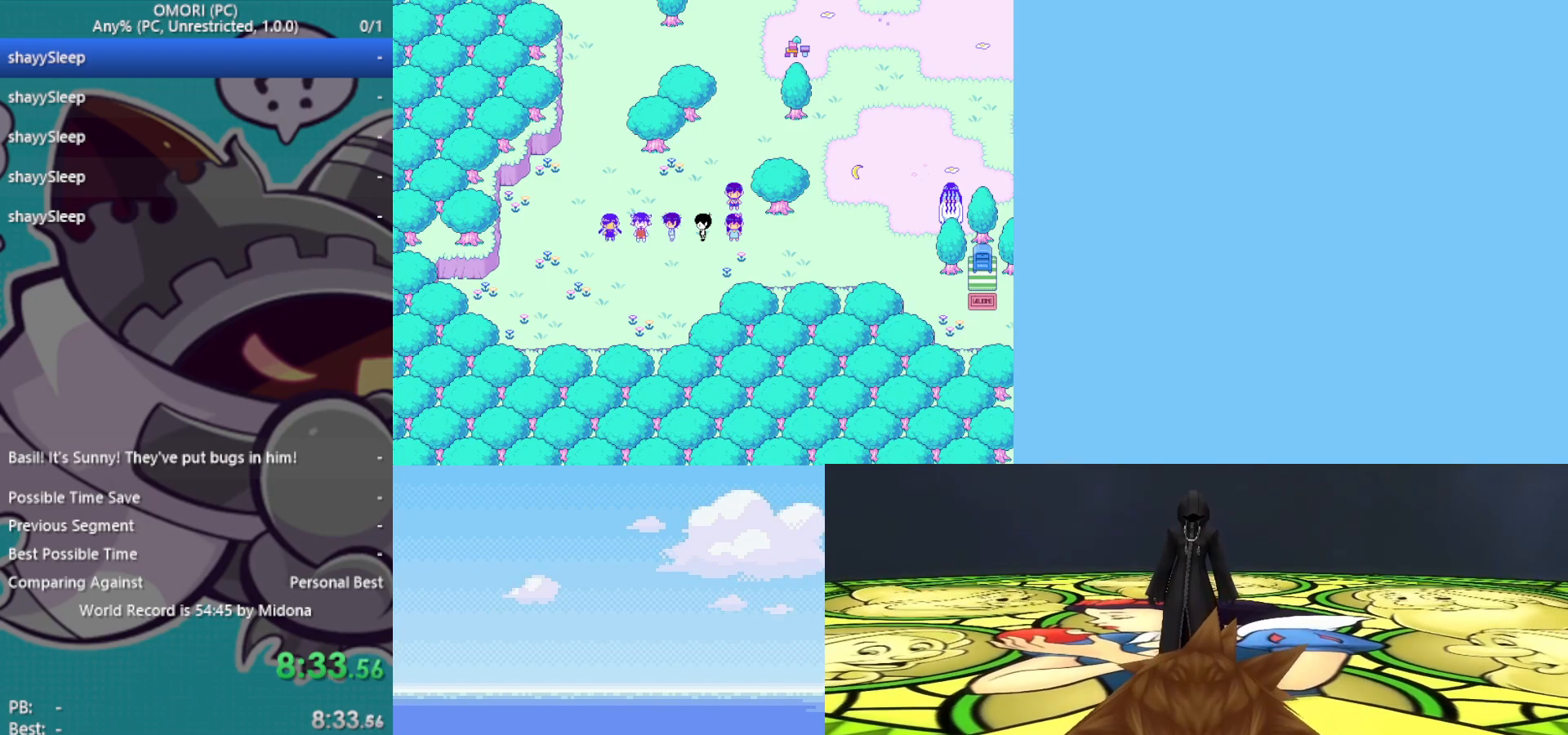
{"keys": ["right", "z"], "events": [[67, "z", "down"], [117, "z", "up"], [200, "z", "down"], [250, "z", "up"], [300, "z", "down"], [333, "z", "up"], [383, "z", "down"], [433, "z", "up"], [467, "z", "down"]]}
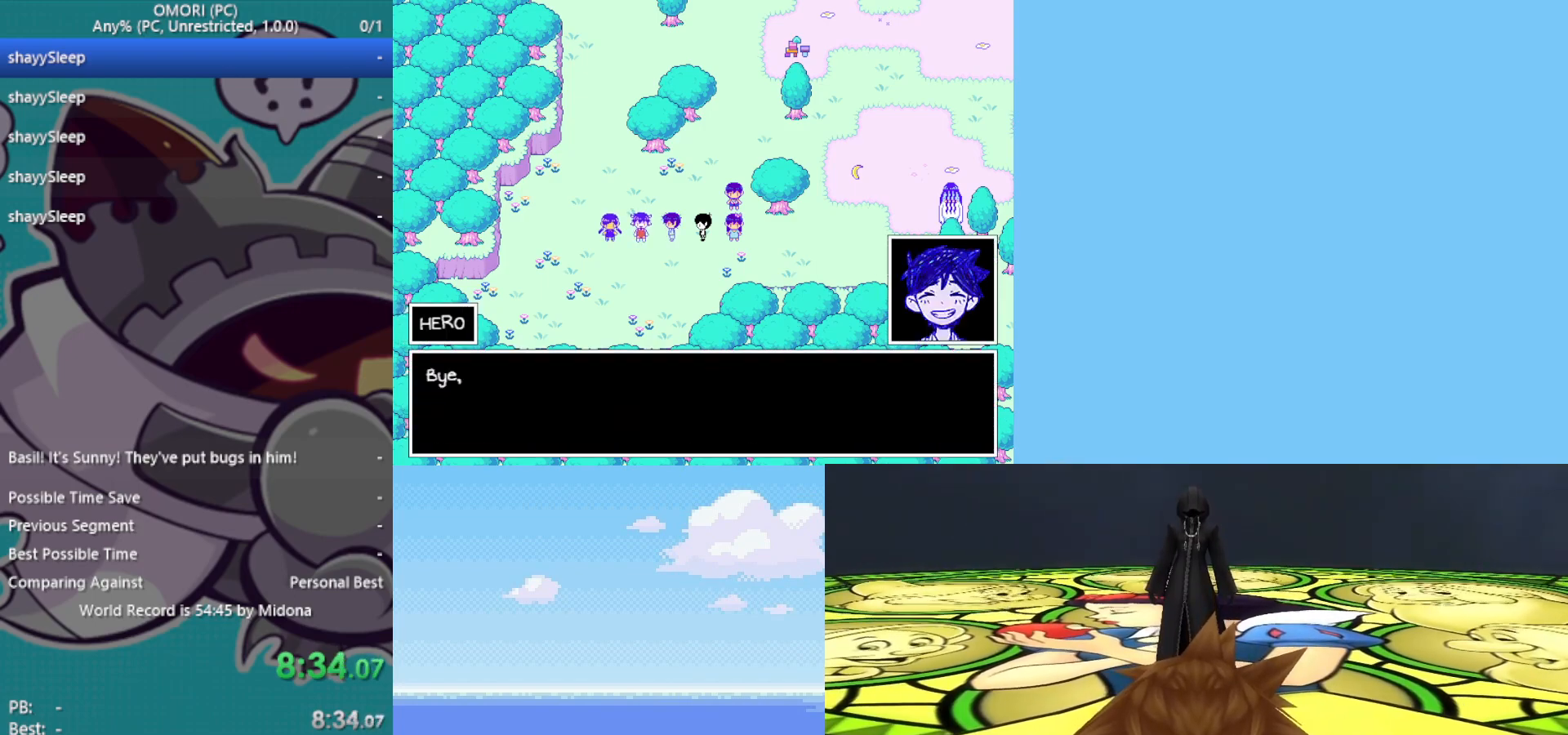
{"keys": ["right", "z"], "events": [[17, "z", "up"], [67, "z", "down"], [117, "z", "up"], [167, "z", "down"], [250, "z", "up"], [300, "z", "down"], [333, "z", "up"], [383, "z", "down"], [433, "z", "up"], [483, "z", "down"]]}
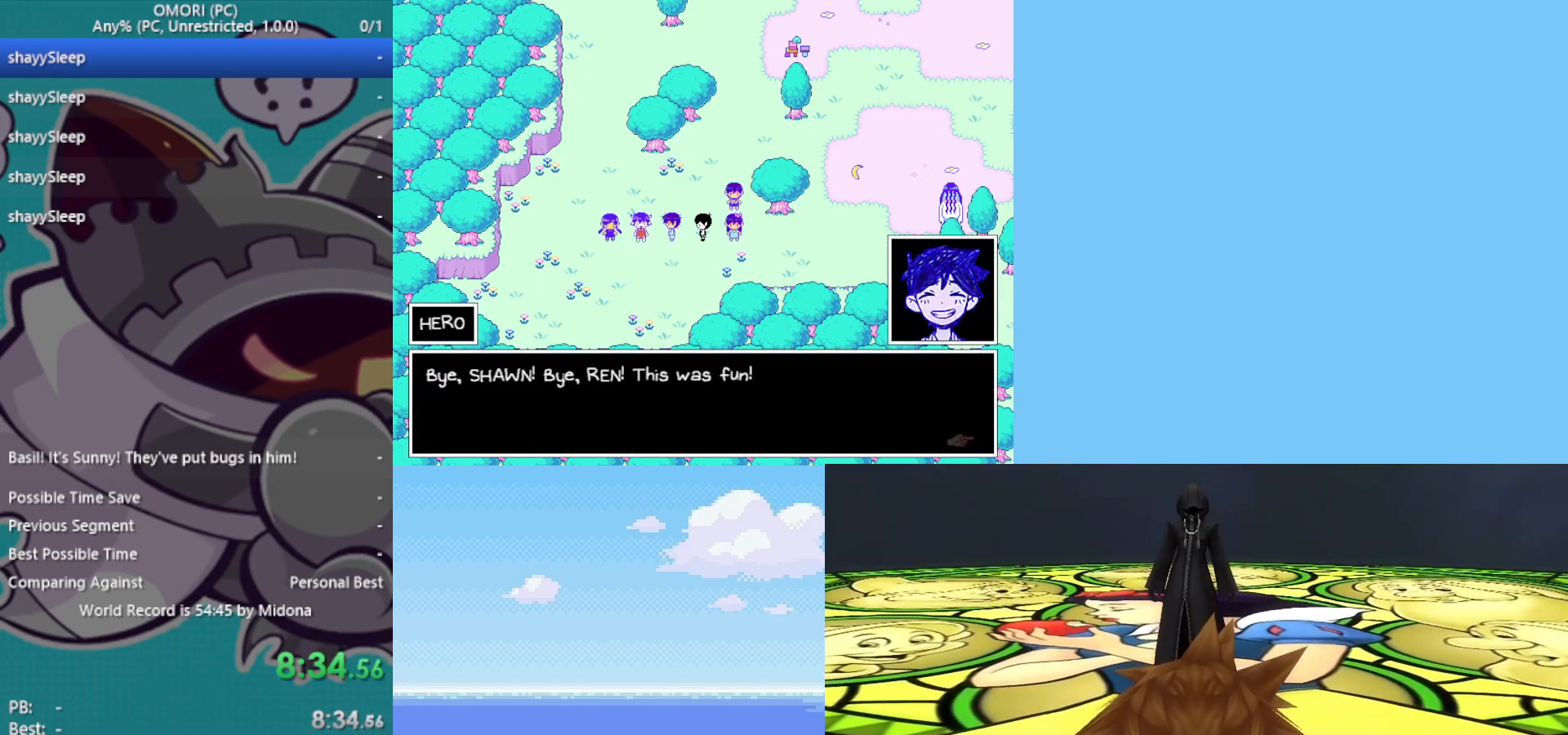
{"keys": ["right"], "events": [[33, "z", "up"], [83, "z", "down"], [117, "z", "up"], [167, "z", "down"], [217, "z", "up"], [267, "z", "down"], [300, "z", "up"], [350, "z", "down"], [400, "z", "up"], [450, "z", "down"], [500, "z", "up"]]}
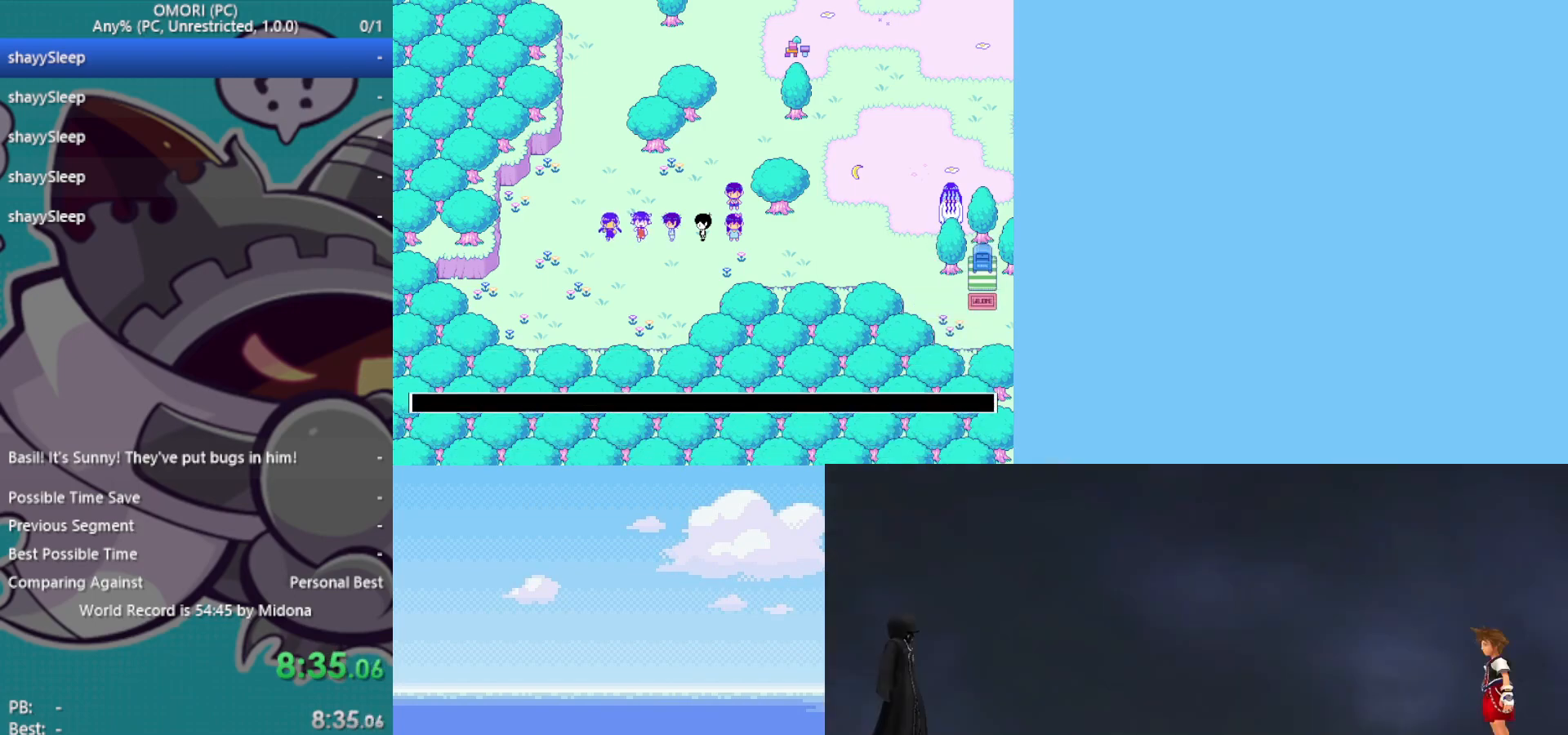
{"keys": ["right"], "events": [[33, "z", "down"], [83, "z", "up"], [133, "z", "down"], [217, "z", "up"], [267, "z", "down"], [317, "z", "up"], [350, "z", "down"], [400, "z", "up"], [450, "z", "down"], [500, "z", "up"]]}
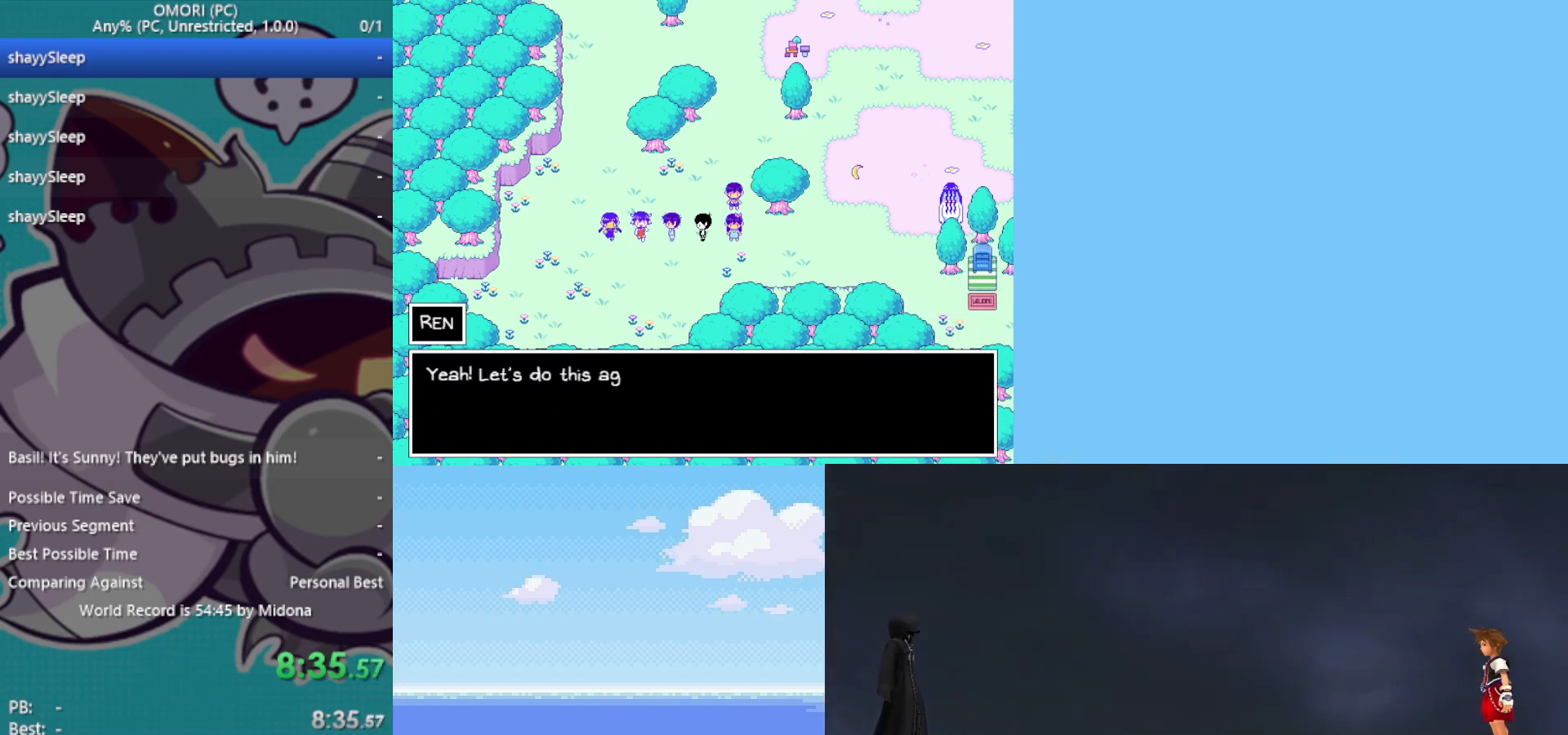
{"keys": ["right"], "events": [[133, "z", "down"], [167, "z", "up"], [217, "z", "down"], [417, "z", "up"], [450, "z", "down"], [500, "z", "up"]]}
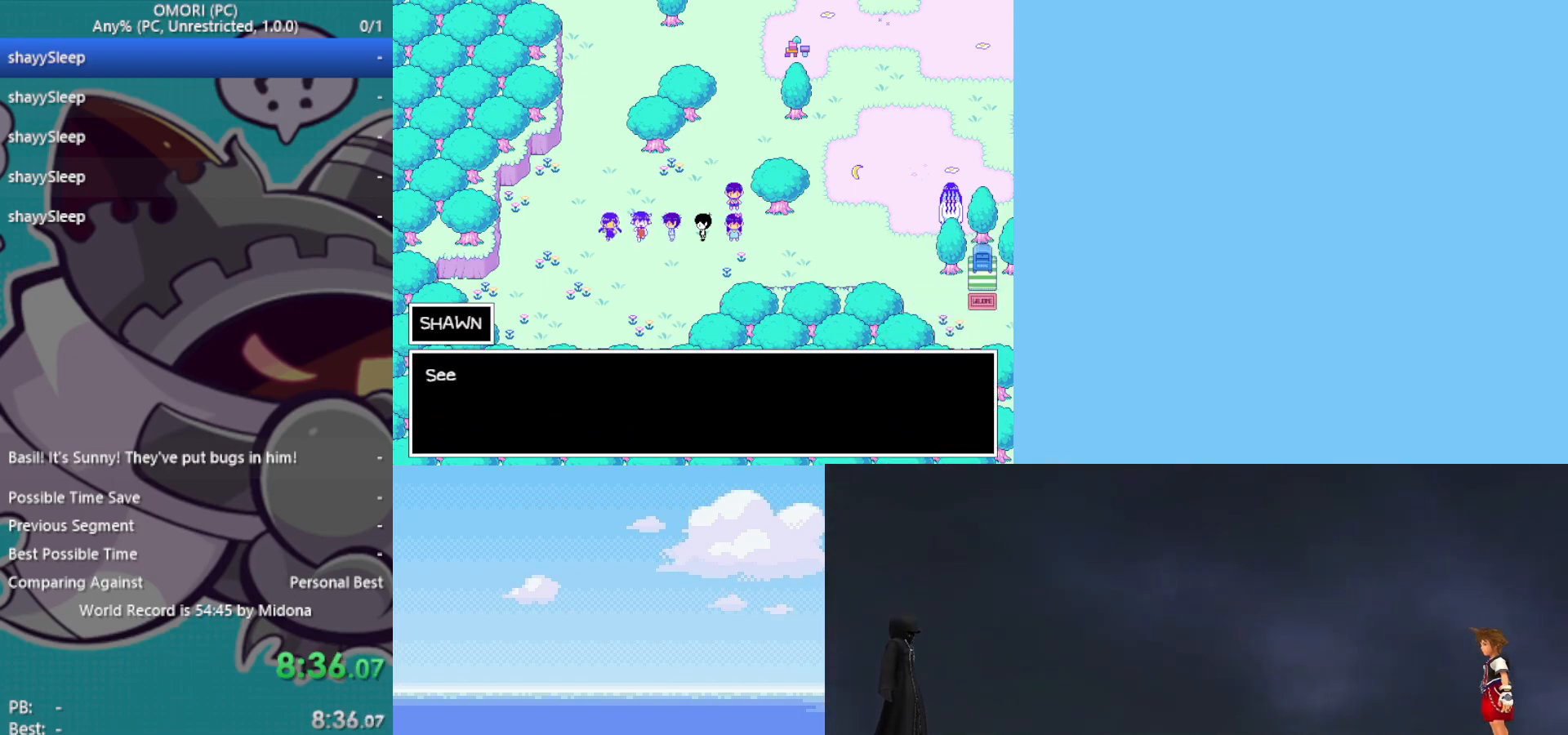
{"keys": ["right"], "events": [[50, "z", "down"], [83, "z", "up"], [133, "z", "down"], [183, "z", "up"], [233, "z", "down"], [267, "z", "up"], [317, "z", "down"], [367, "z", "up"], [417, "z", "down"], [467, "z", "up"]]}
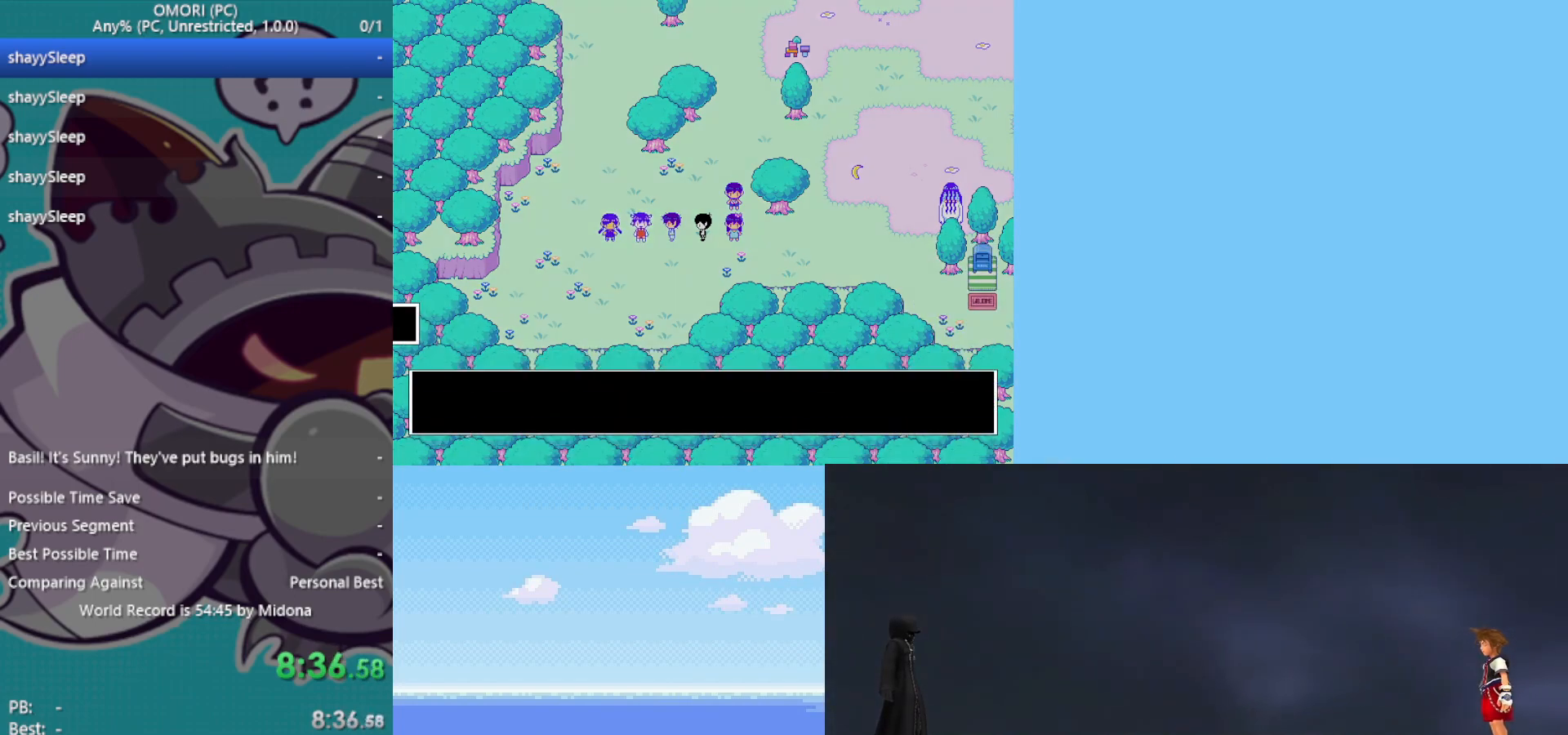
{"keys": ["right", "z"], "events": [[133, "z", "down"], [183, "z", "up"], [233, "z", "down"], [283, "z", "up"], [317, "z", "down"], [367, "z", "up"], [417, "z", "down"], [467, "z", "up"], [500, "z", "down"]]}
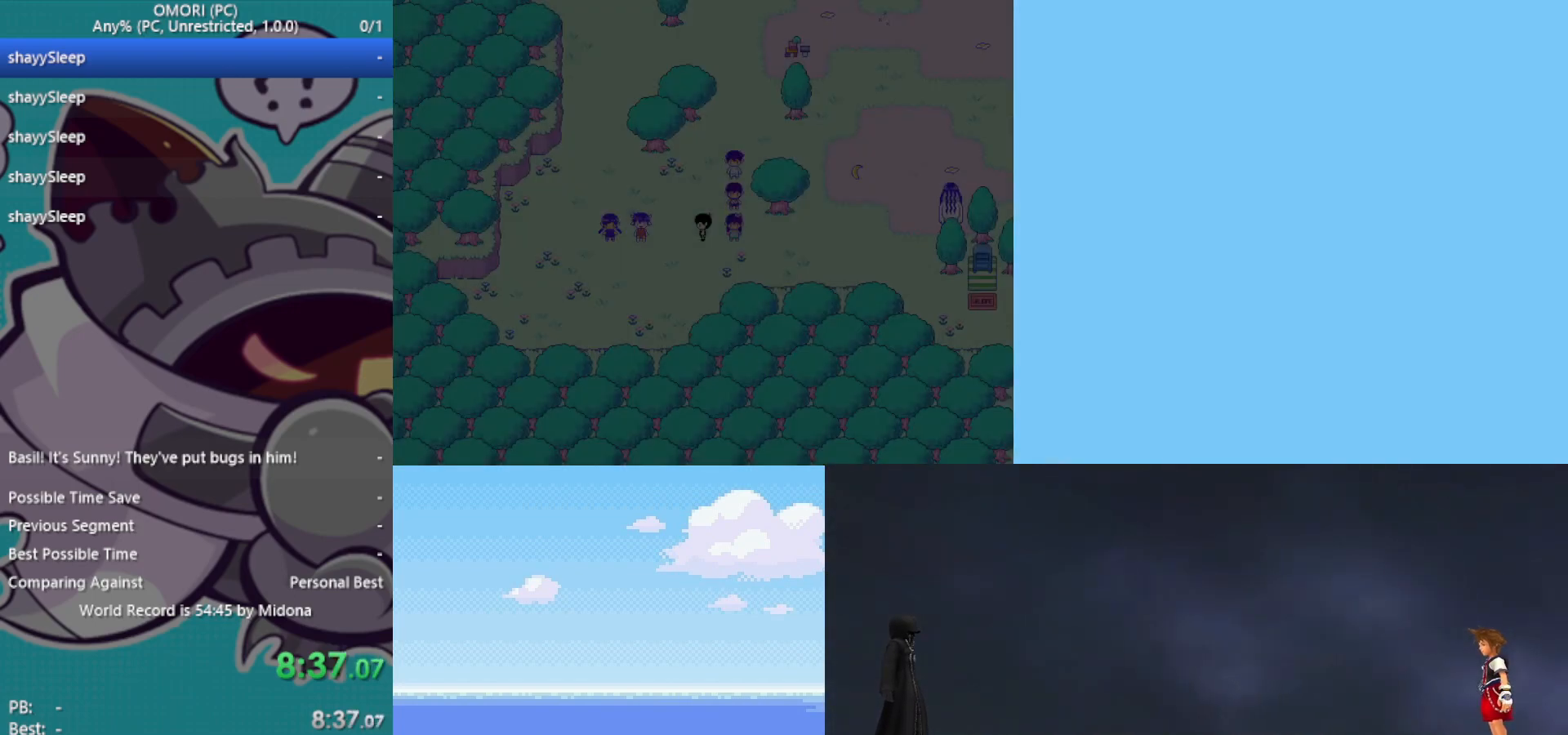
{"keys": ["right", "z"], "events": [[50, "z", "up"], [100, "z", "down"], [150, "z", "up"], [200, "z", "down"], [233, "z", "up"], [283, "z", "down"], [333, "z", "up"], [383, "z", "down"], [433, "z", "up"], [467, "z", "down"]]}
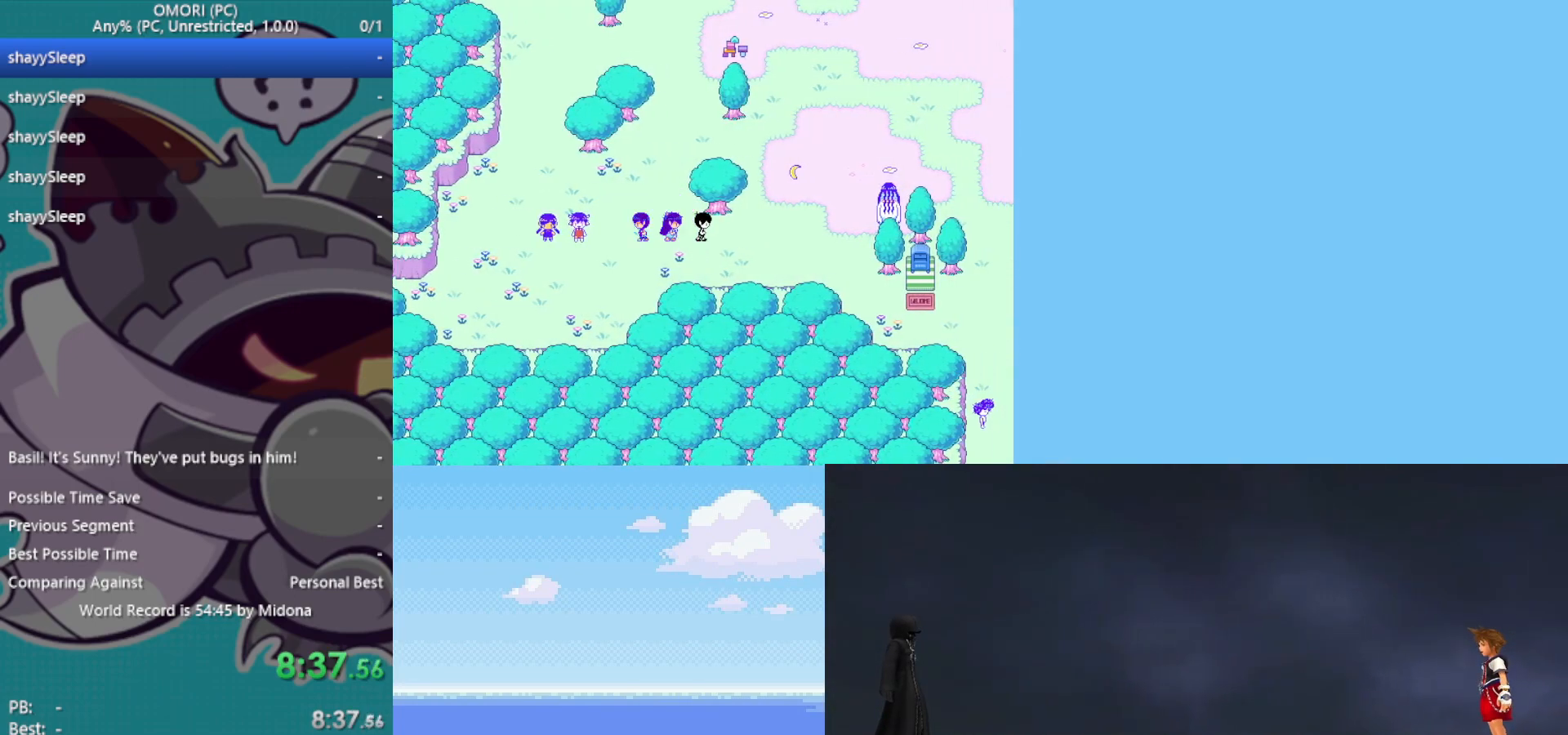
{"keys": ["z"], "events": [[117, "z", "up"], [200, "z", "down"], [250, "z", "up"], [300, "z", "down"], [333, "z", "up"], [383, "z", "down"], [433, "z", "up"], [483, "right", "up"], [483, "z", "down"]]}
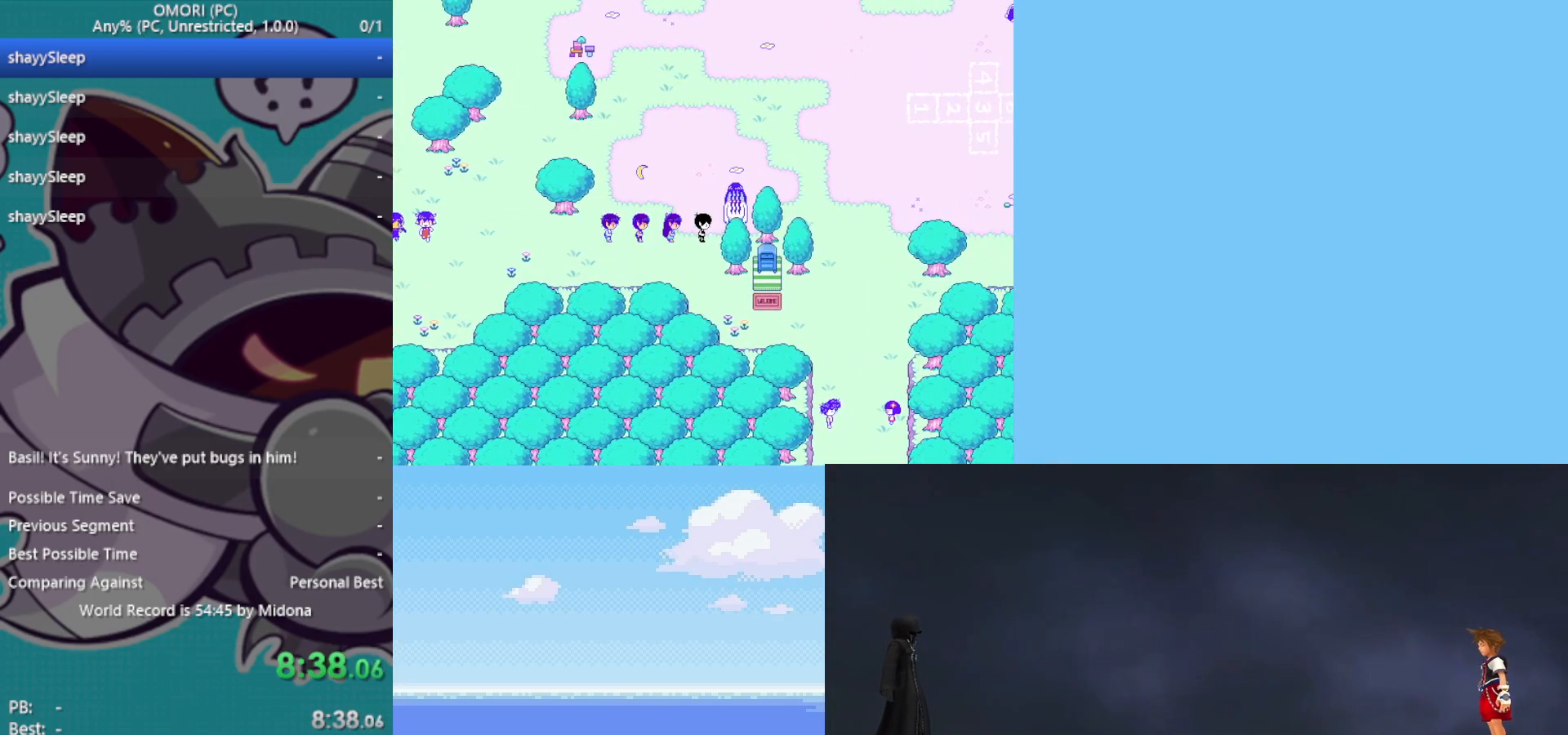
{"keys": [], "events": [[33, "z", "up"], [67, "z", "down"], [117, "up", "down"], [117, "z", "up"], [167, "up", "up"], [167, "z", "down"], [217, "z", "up"], [250, "z", "down"], [300, "z", "up"], [350, "z", "down"], [400, "z", "up"], [450, "z", "down"], [483, "z", "up"]]}
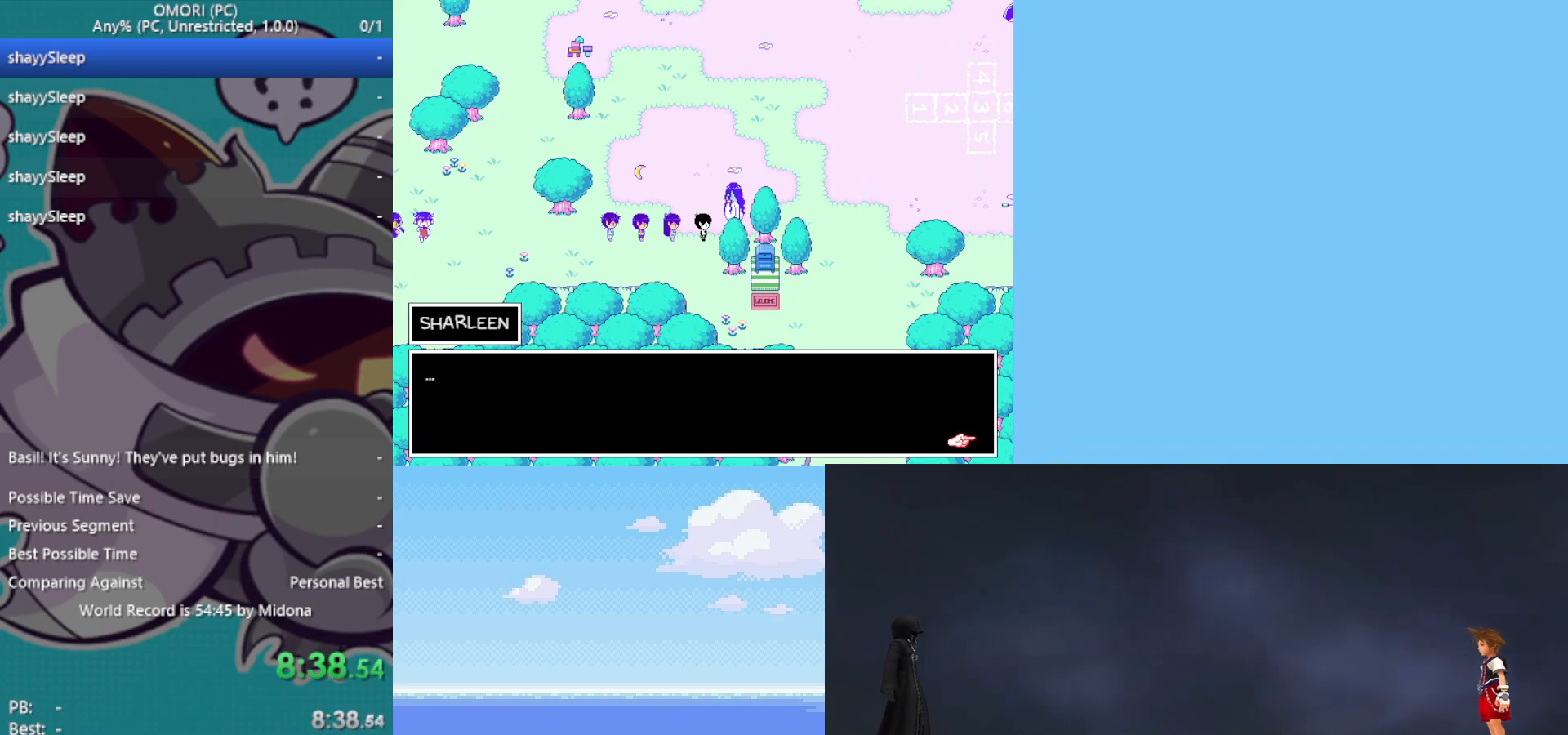
{"keys": ["up"], "events": [[83, "z", "down"], [117, "z", "up"], [167, "up", "down"], [167, "z", "down"], [217, "z", "up"], [267, "z", "down"], [300, "z", "up"], [350, "z", "down"], [400, "z", "up"], [450, "z", "down"], [483, "z", "up"]]}
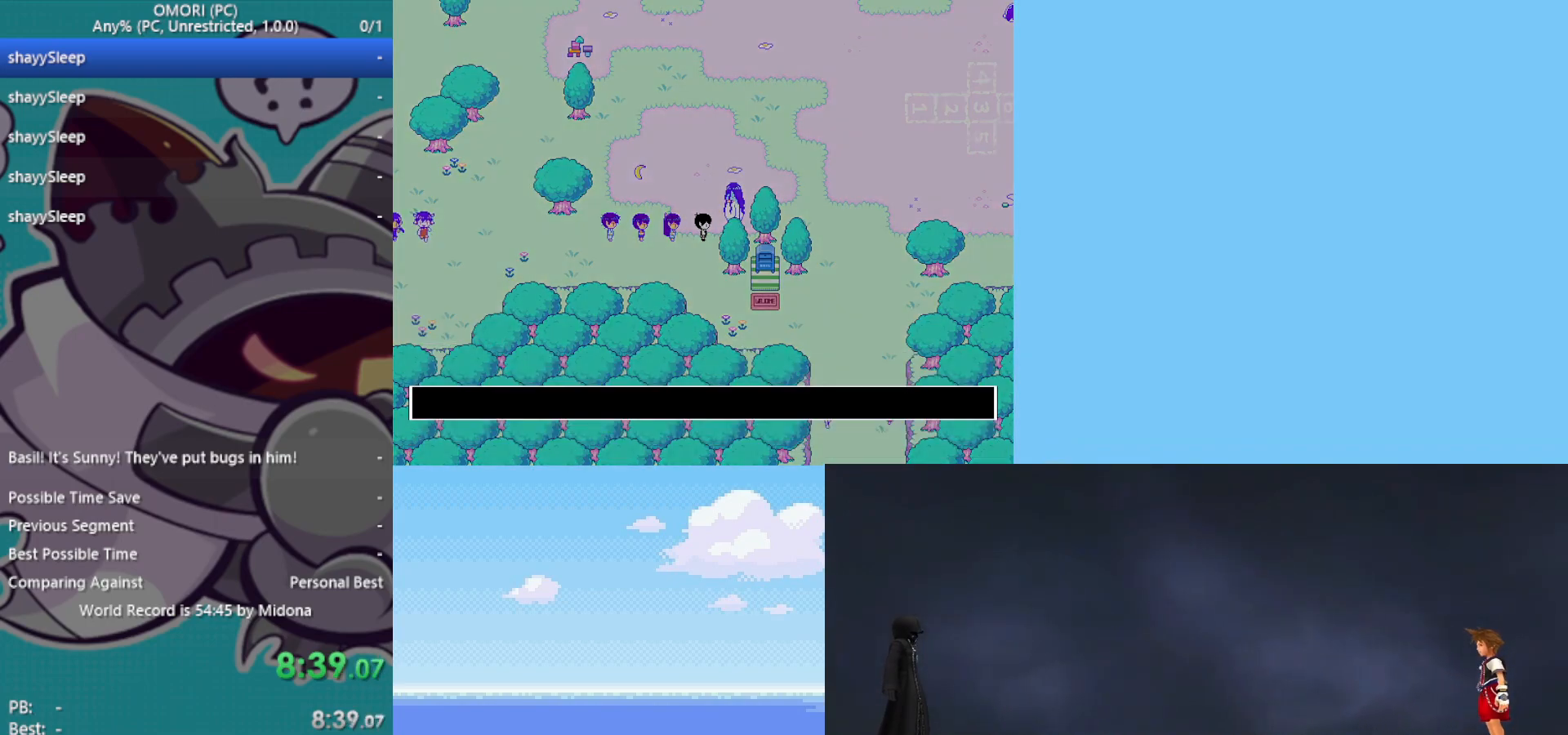
{"keys": ["up"], "events": [[33, "z", "down"], [83, "z", "up"], [133, "z", "down"], [183, "z", "up"], [317, "z", "down"], [417, "z", "up"], [450, "z", "down"], [500, "z", "up"]]}
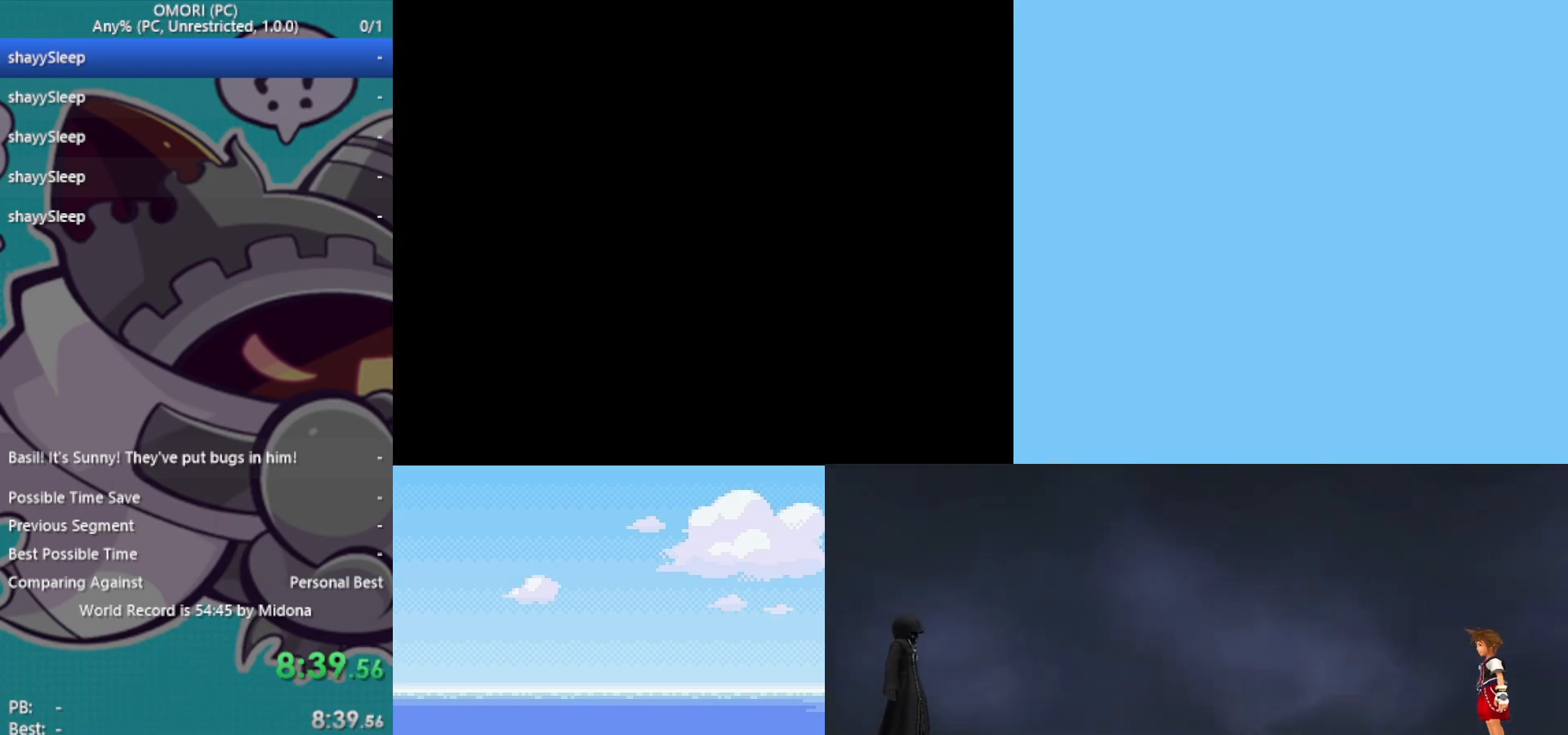
{"keys": ["up"], "events": [[50, "z", "down"], [100, "z", "up"], [133, "z", "down"], [183, "z", "up"], [233, "z", "down"], [283, "z", "up"], [317, "z", "down"], [367, "z", "up"], [417, "z", "down"], [500, "z", "up"]]}
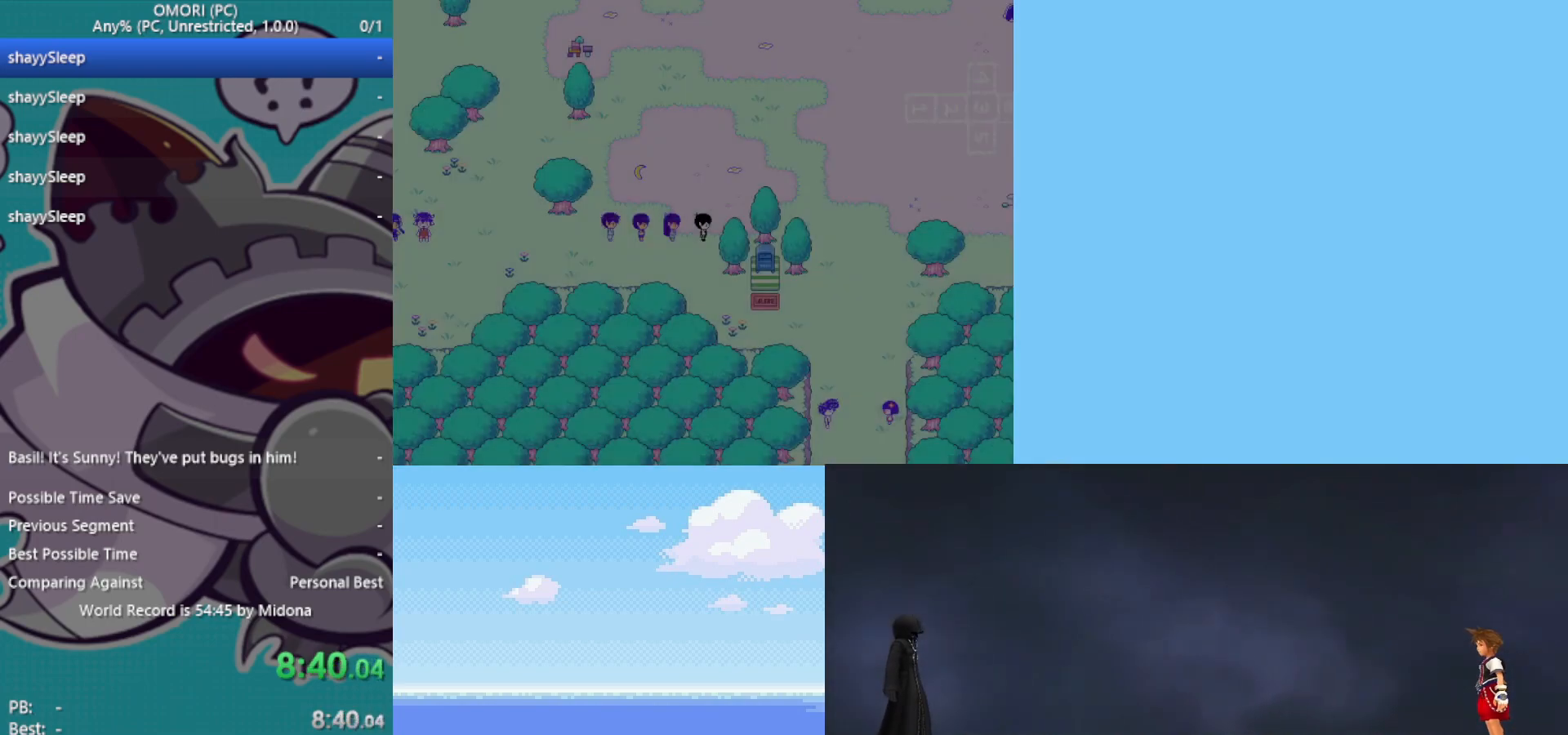
{"keys": ["up", "z"], "events": [[100, "z", "down"], [283, "z", "up"], [333, "z", "down"], [383, "z", "up"], [417, "z", "down"], [467, "z", "up"], [500, "z", "down"]]}
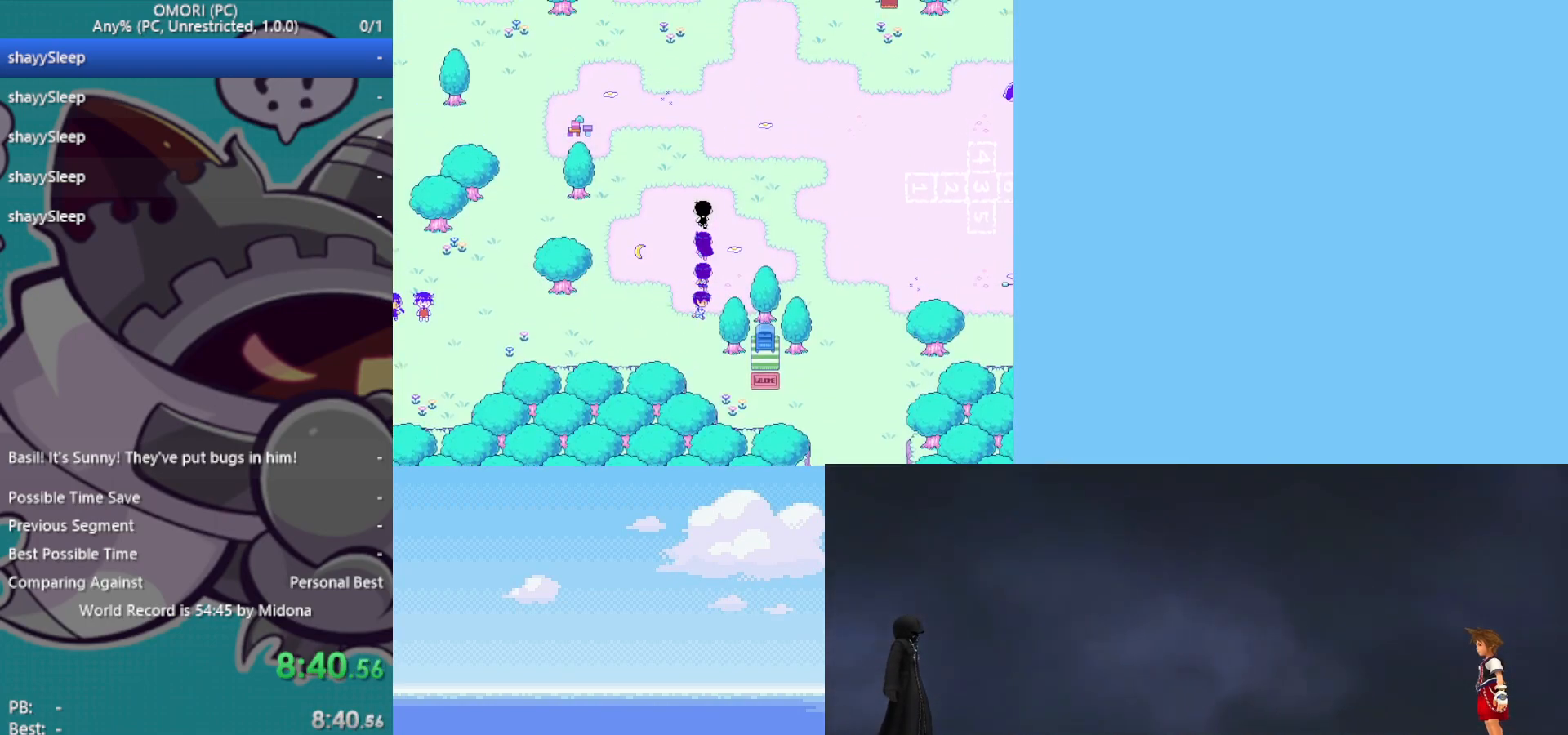
{"keys": ["right"], "events": [[50, "z", "up"], [150, "z", "down"], [233, "z", "up"], [333, "z", "down"], [367, "right", "down"], [367, "z", "up"], [417, "up", "up"], [417, "z", "down"], [467, "z", "up"]]}
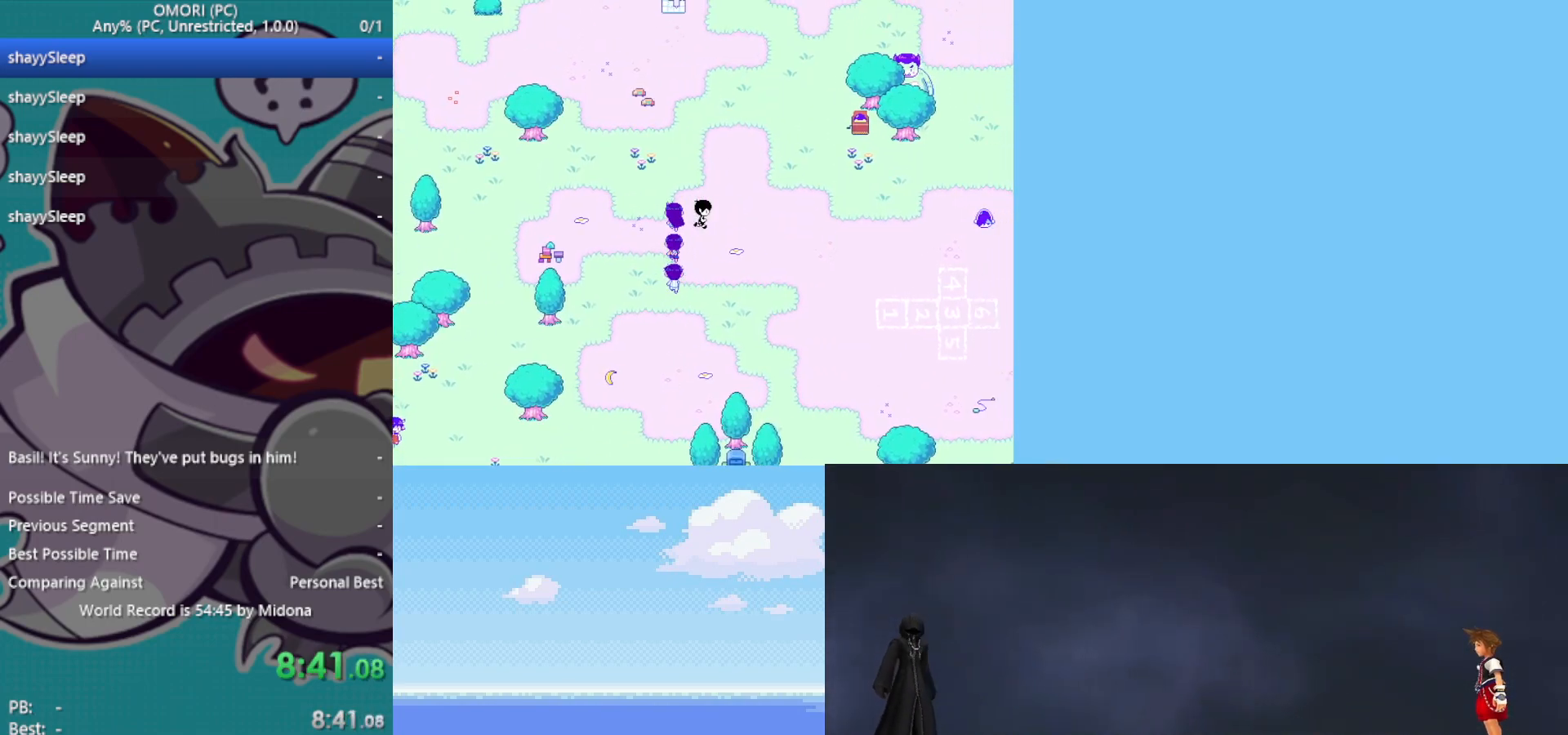
{"keys": ["right"], "events": []}
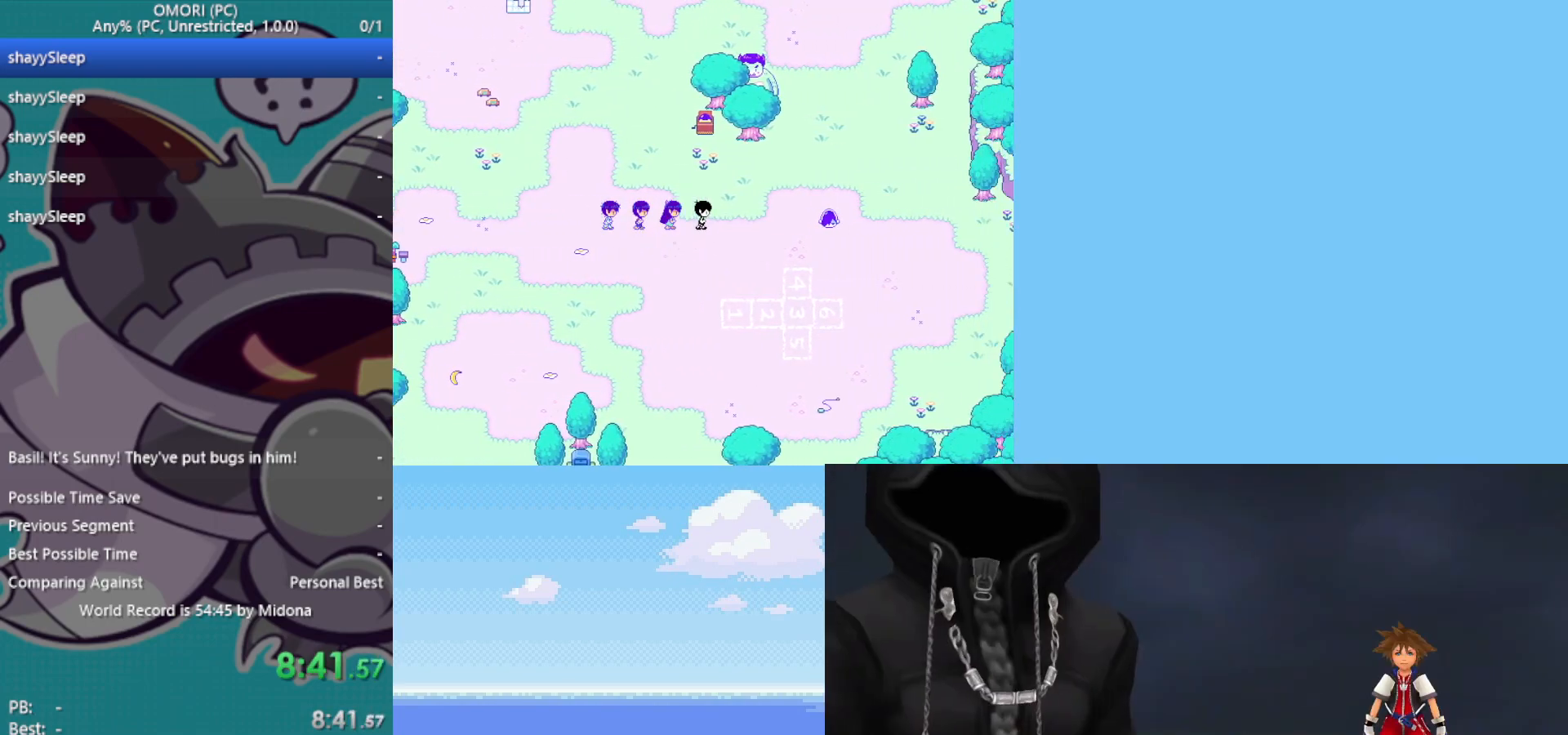
{"keys": ["z"], "events": [[17, "right", "up"], [17, "up", "down"], [300, "z", "down"], [350, "z", "up"], [383, "up", "up"], [383, "z", "down"], [433, "z", "up"], [483, "z", "down"]]}
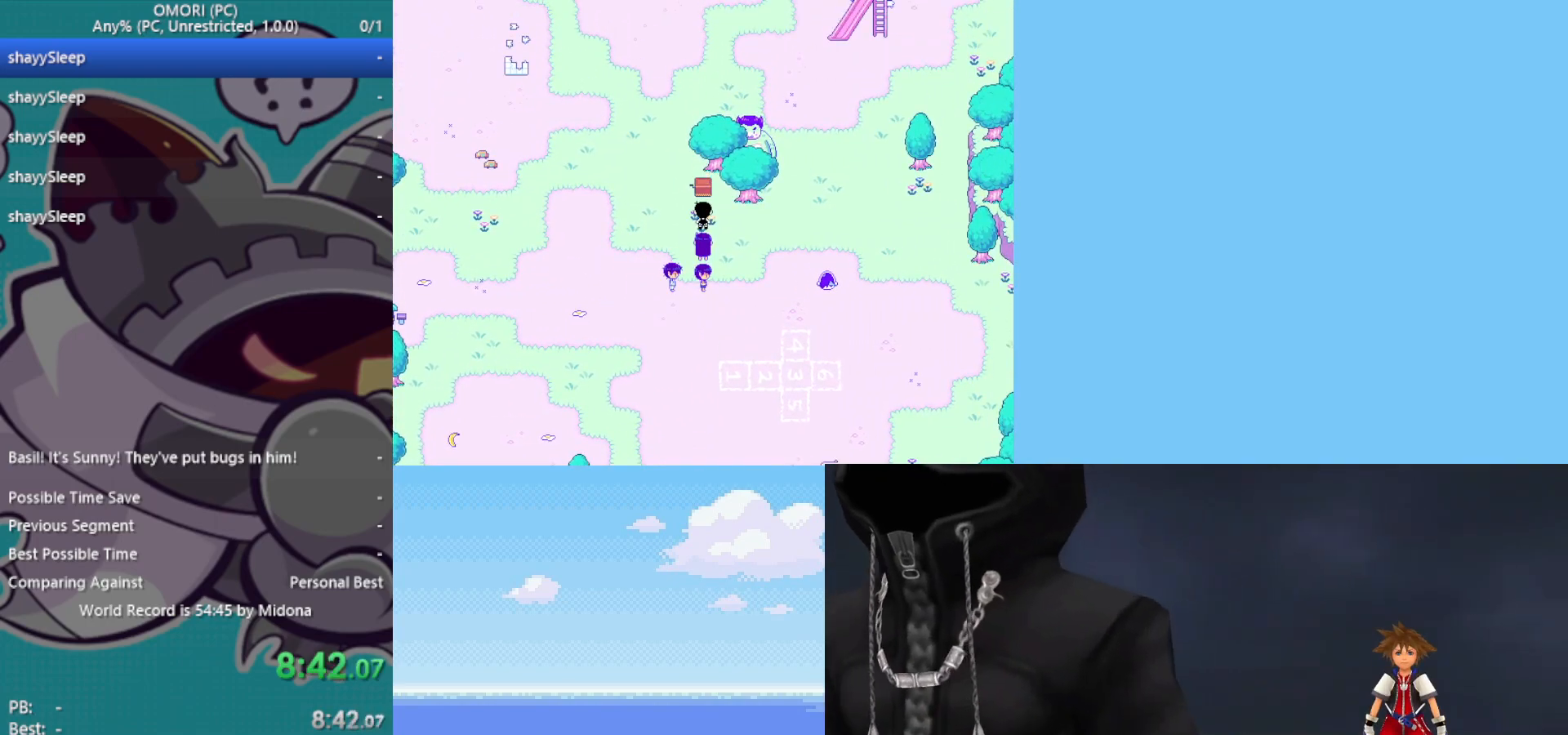
{"keys": ["down", "z"], "events": [[17, "z", "up"], [67, "z", "down"], [117, "down", "down"], [117, "z", "up"], [167, "z", "down"], [300, "z", "up"], [350, "z", "down"], [383, "z", "up"], [433, "z", "down"]]}
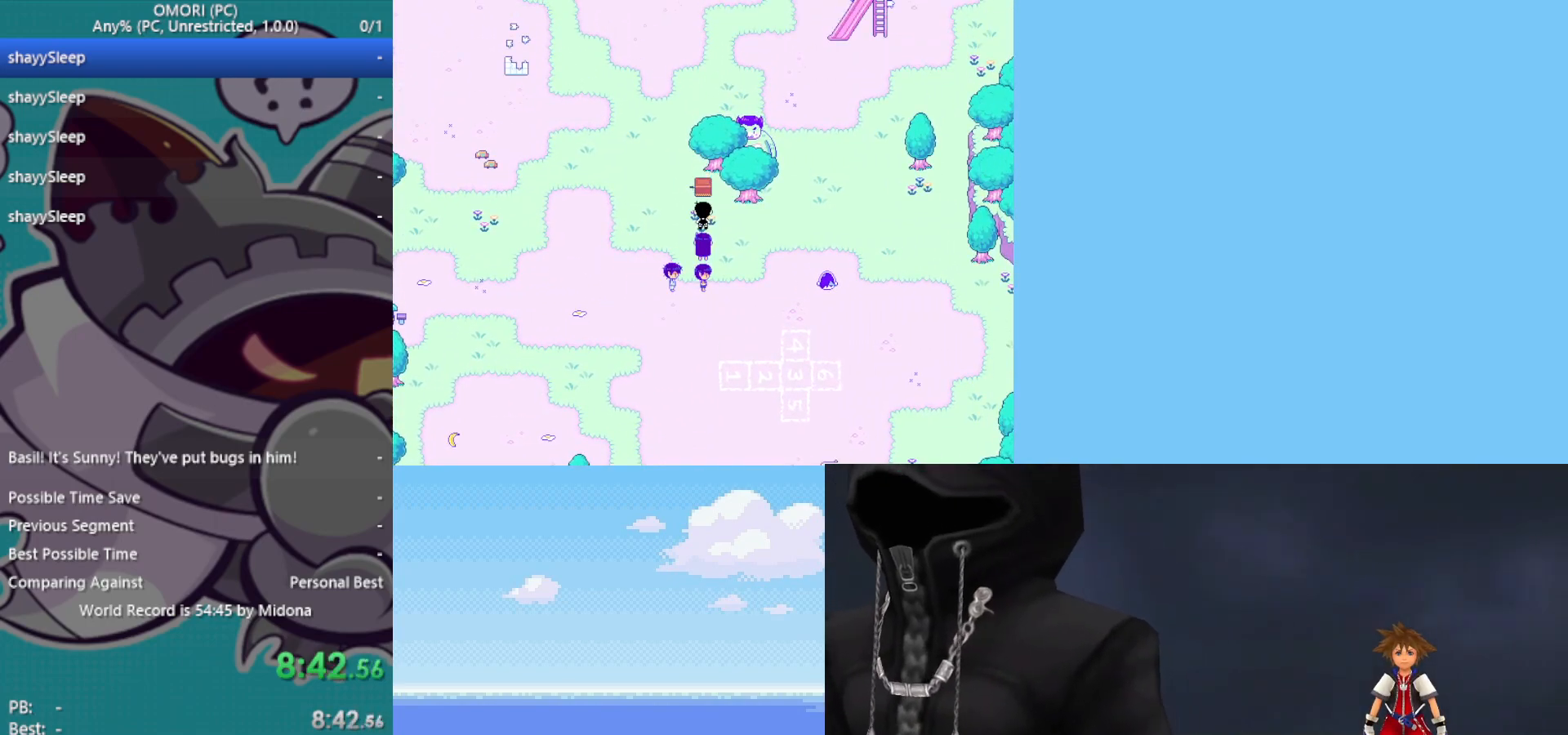
{"keys": ["down"], "events": [[33, "z", "up"], [83, "z", "down"], [133, "z", "up"], [167, "z", "down"], [217, "z", "up"], [250, "z", "down"], [300, "z", "up"], [350, "z", "down"], [400, "z", "up"], [450, "z", "down"], [483, "z", "up"]]}
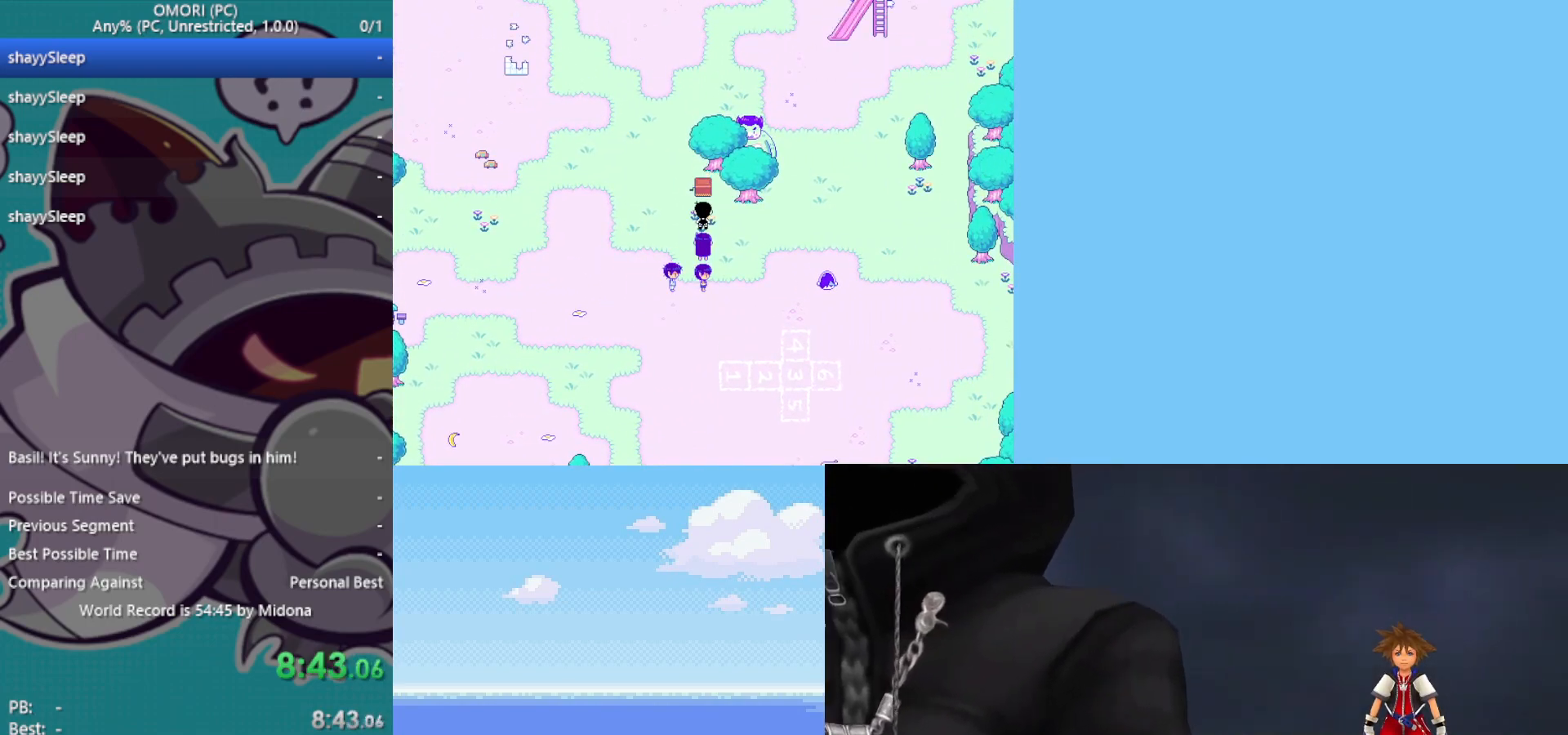
{"keys": ["down", "z"], "events": [[33, "z", "down"], [83, "z", "up"], [133, "z", "down"], [183, "z", "up"], [233, "z", "down"], [417, "z", "up"], [450, "z", "down"]]}
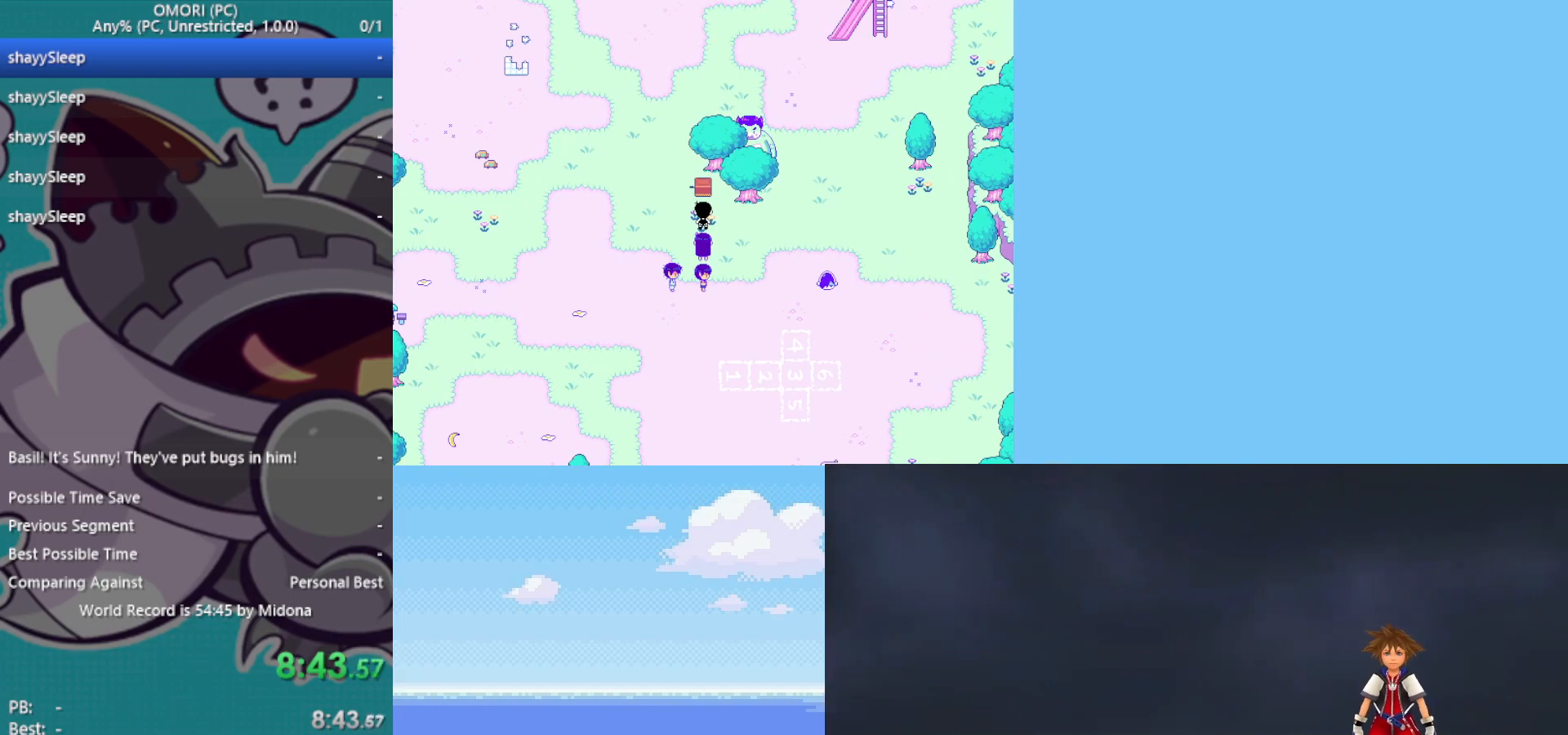
{"keys": ["down"], "events": [[100, "z", "up"], [133, "z", "down"], [183, "z", "up"], [233, "z", "down"], [283, "z", "up"], [333, "z", "down"], [367, "z", "up"], [417, "z", "down"], [467, "z", "up"]]}
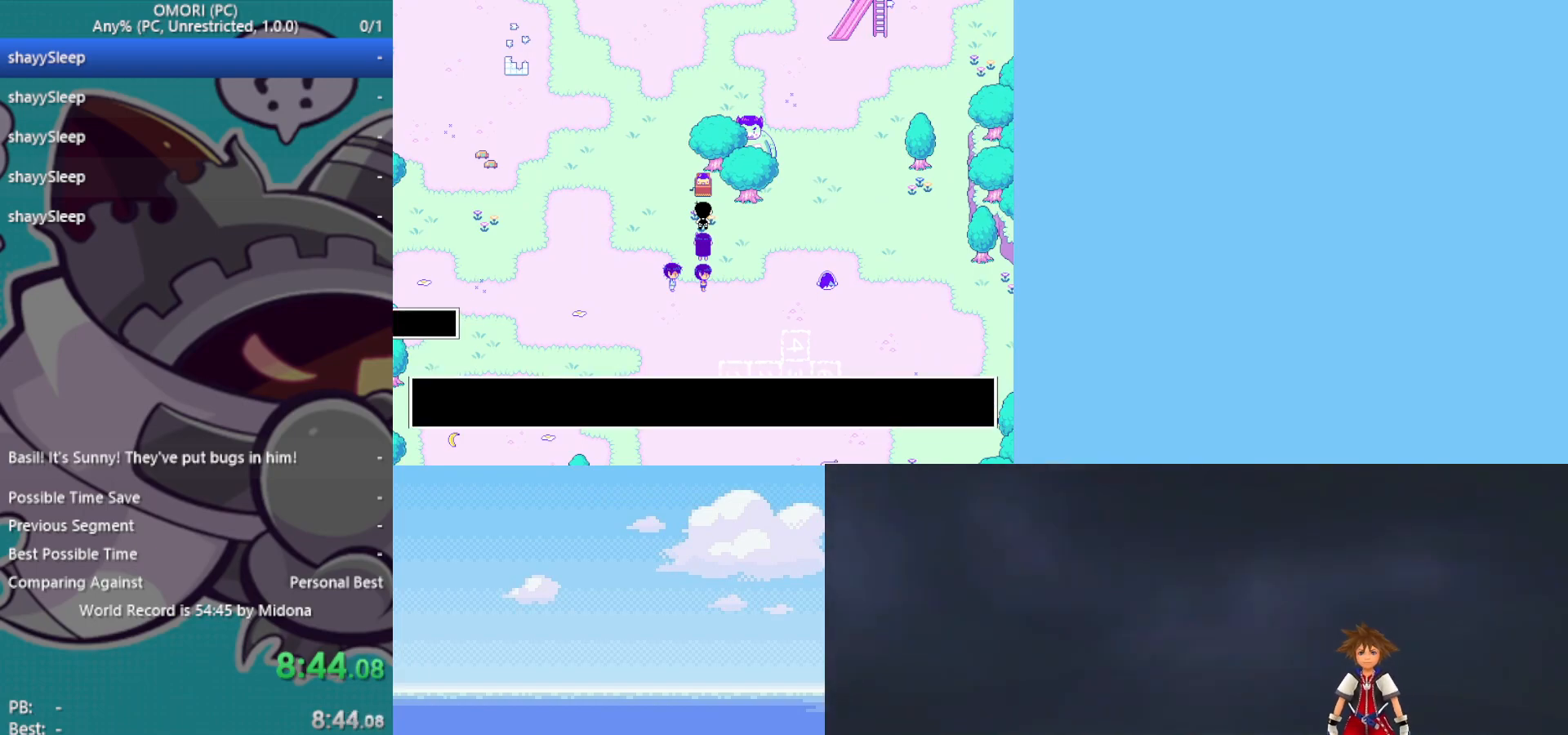
{"keys": ["down"], "events": [[17, "z", "down"], [150, "z", "up"], [200, "z", "down"], [333, "z", "up"], [383, "z", "down"], [467, "z", "up"]]}
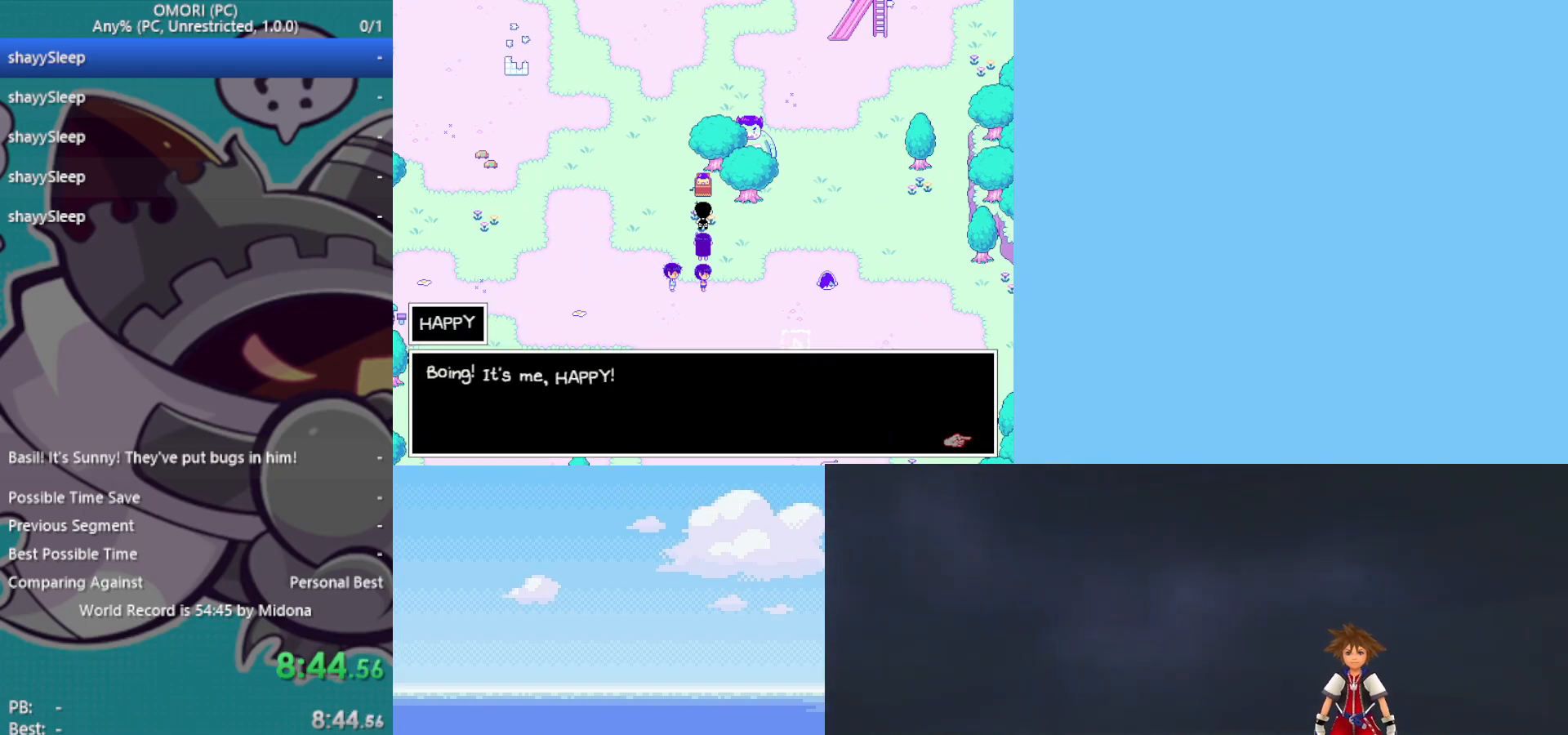
{"keys": ["down", "z"], "events": [[17, "z", "down"], [167, "z", "up"], [200, "z", "down"], [250, "z", "up"], [300, "z", "down"], [333, "z", "up"], [383, "z", "down"], [433, "z", "up"], [467, "z", "down"]]}